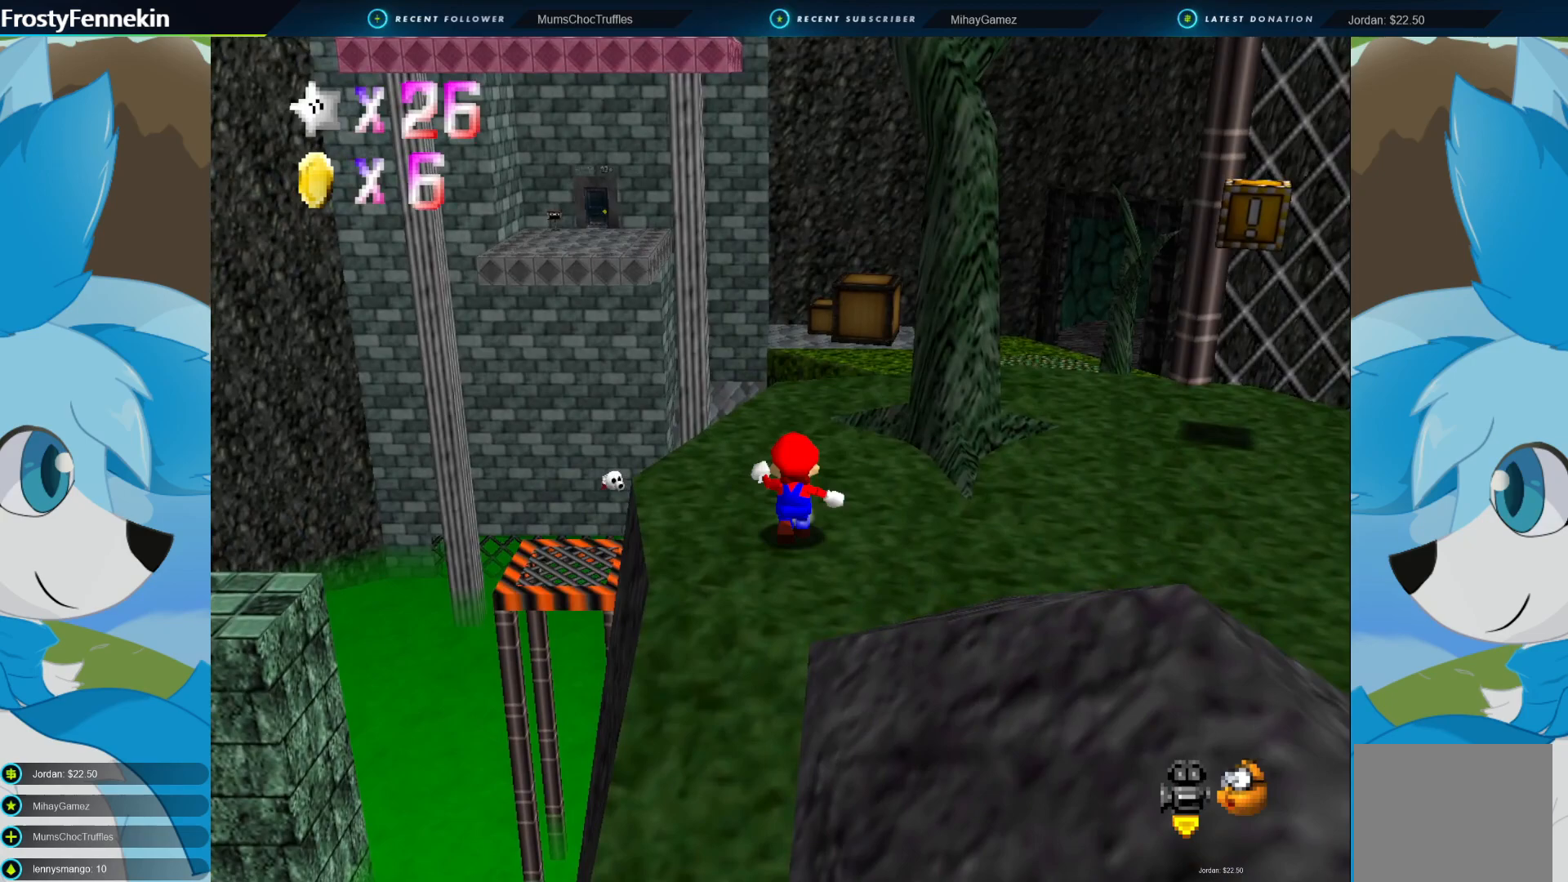
Gameplay with a controller (PlayStation layout); each line is a JSON object with the inputs held at the frame after it. "events" lists button and stick changes between this image and that frame as [ms after this image, input, new state], when the widget could be followed in between.
{"buttons": [], "left_stick": "up", "right_stick": "center", "events": []}
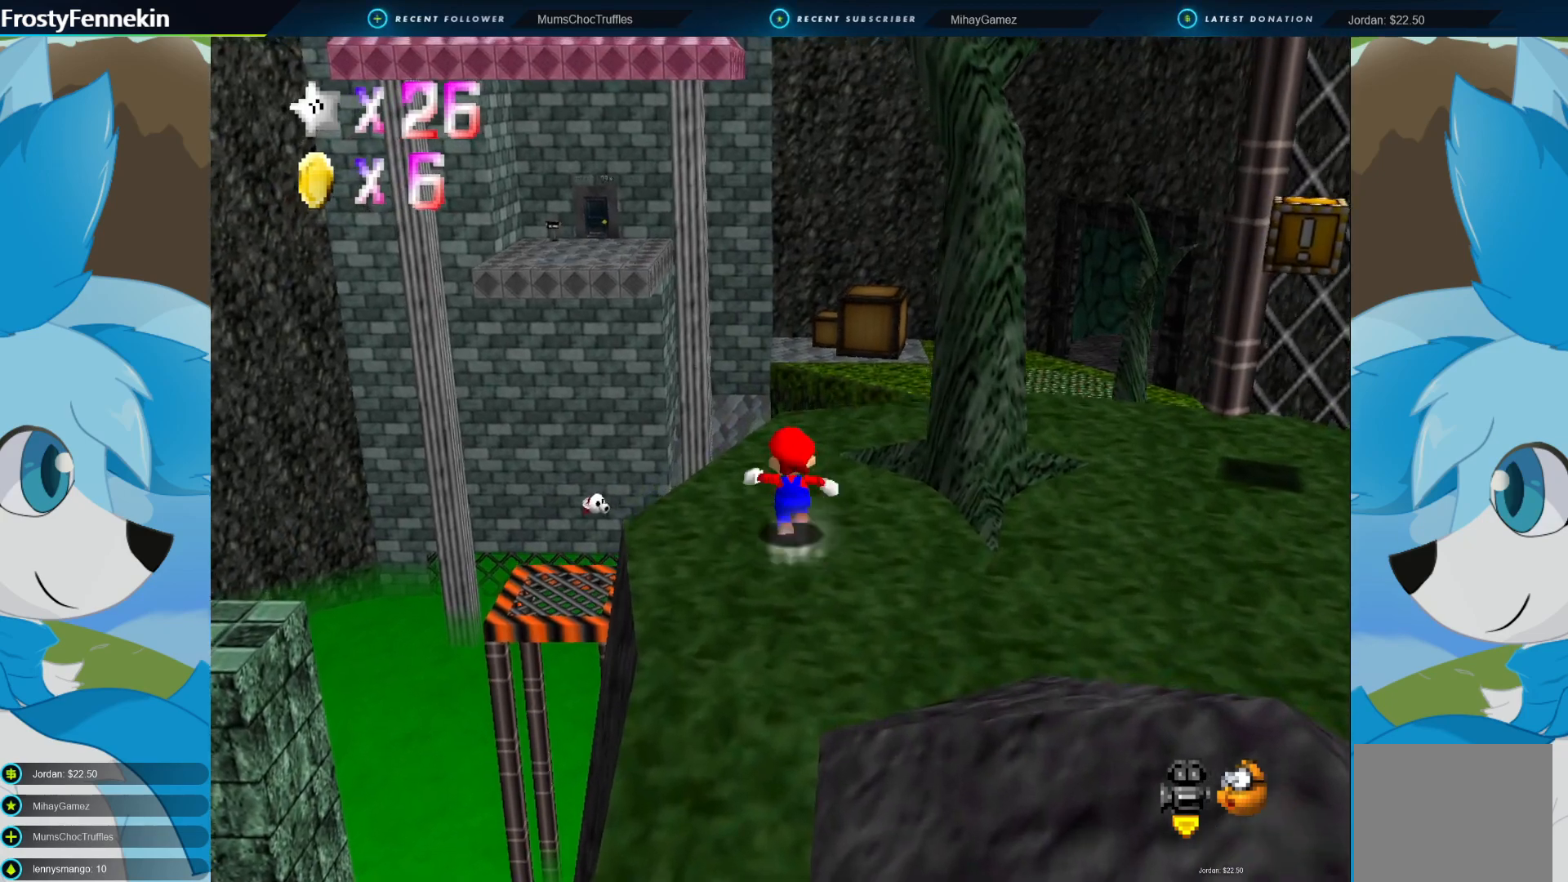
{"buttons": [], "left_stick": "center", "right_stick": "center", "events": [[100, "DPAD_LEFT", "down"], [167, "DPAD_LEFT", "up"], [167, "left_stick", "center"]]}
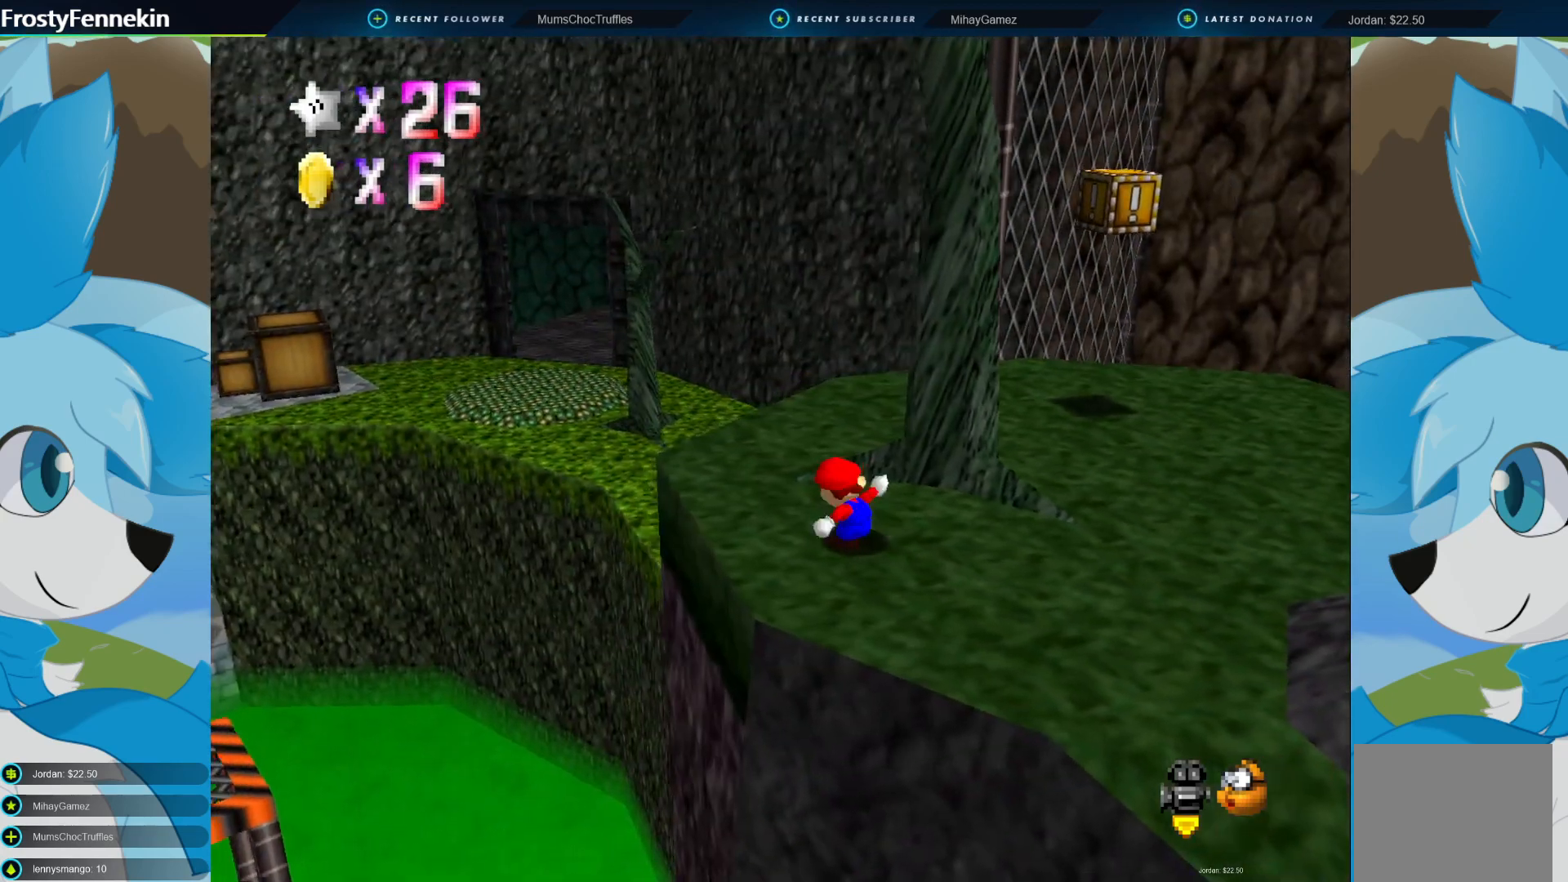
{"buttons": [], "left_stick": "up-left", "right_stick": "center", "events": [[100, "left_stick", "up-left"]]}
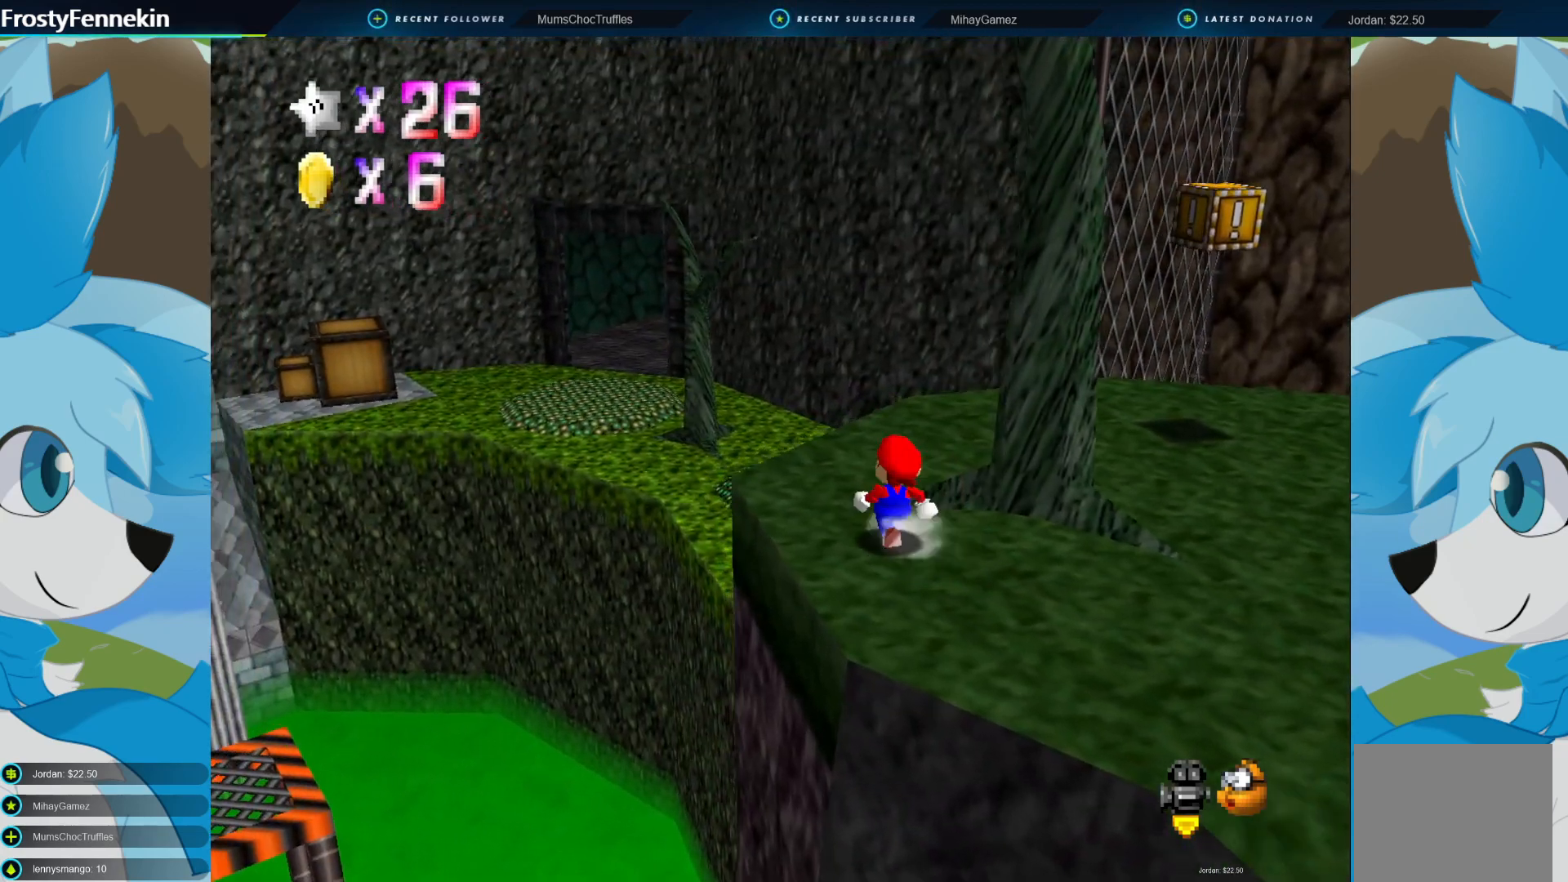
{"buttons": [], "left_stick": "up", "right_stick": "center", "events": [[33, "left_stick", "center"], [433, "left_stick", "up"]]}
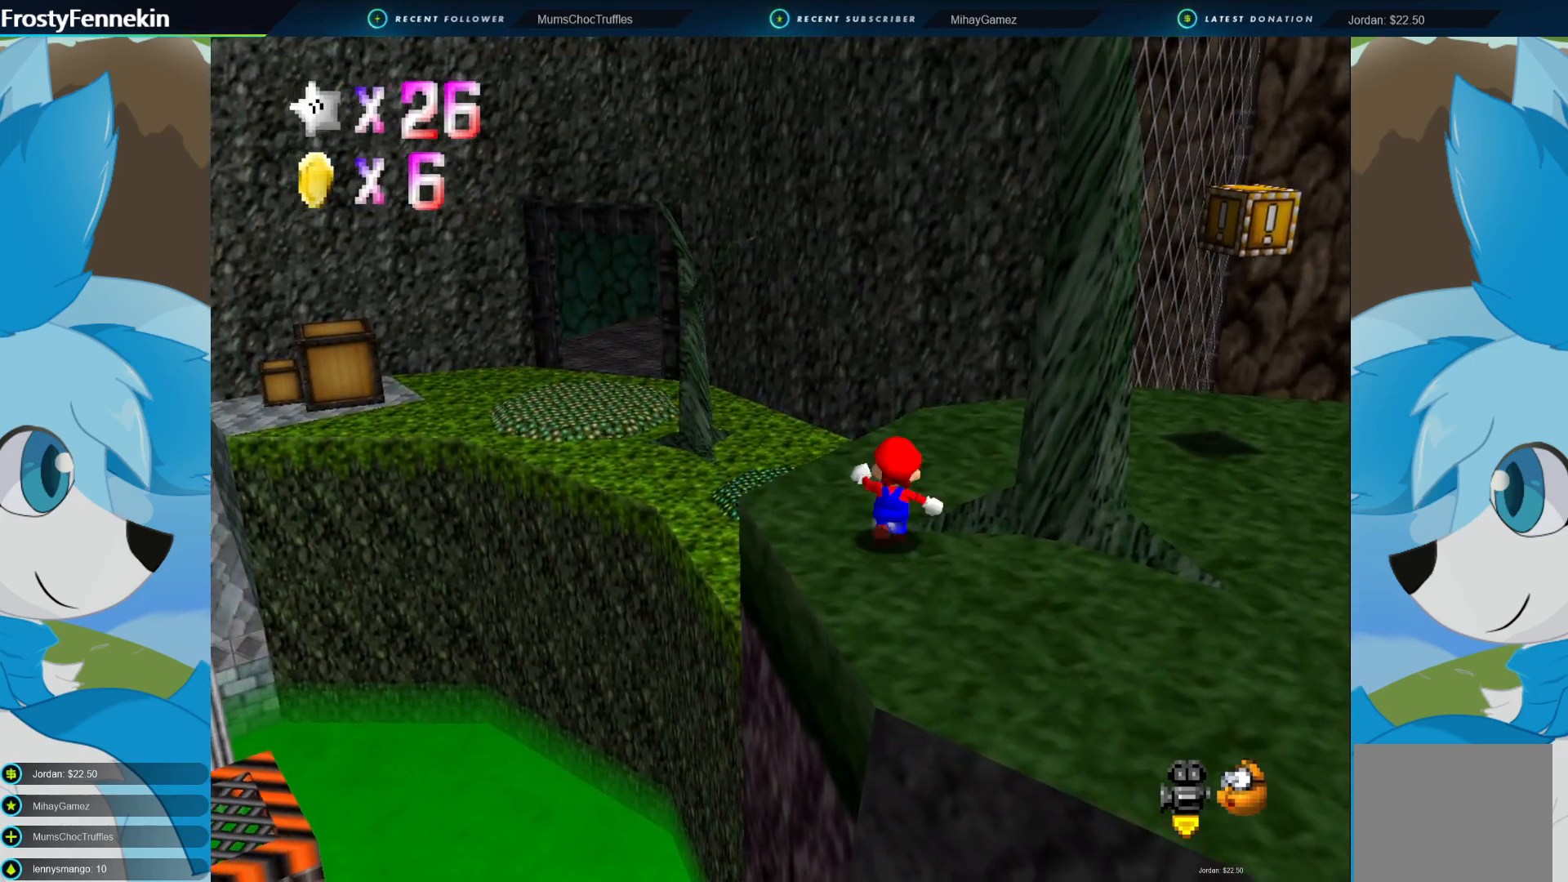
{"buttons": [], "left_stick": "up-right", "right_stick": "center", "events": [[433, "left_stick", "up-right"]]}
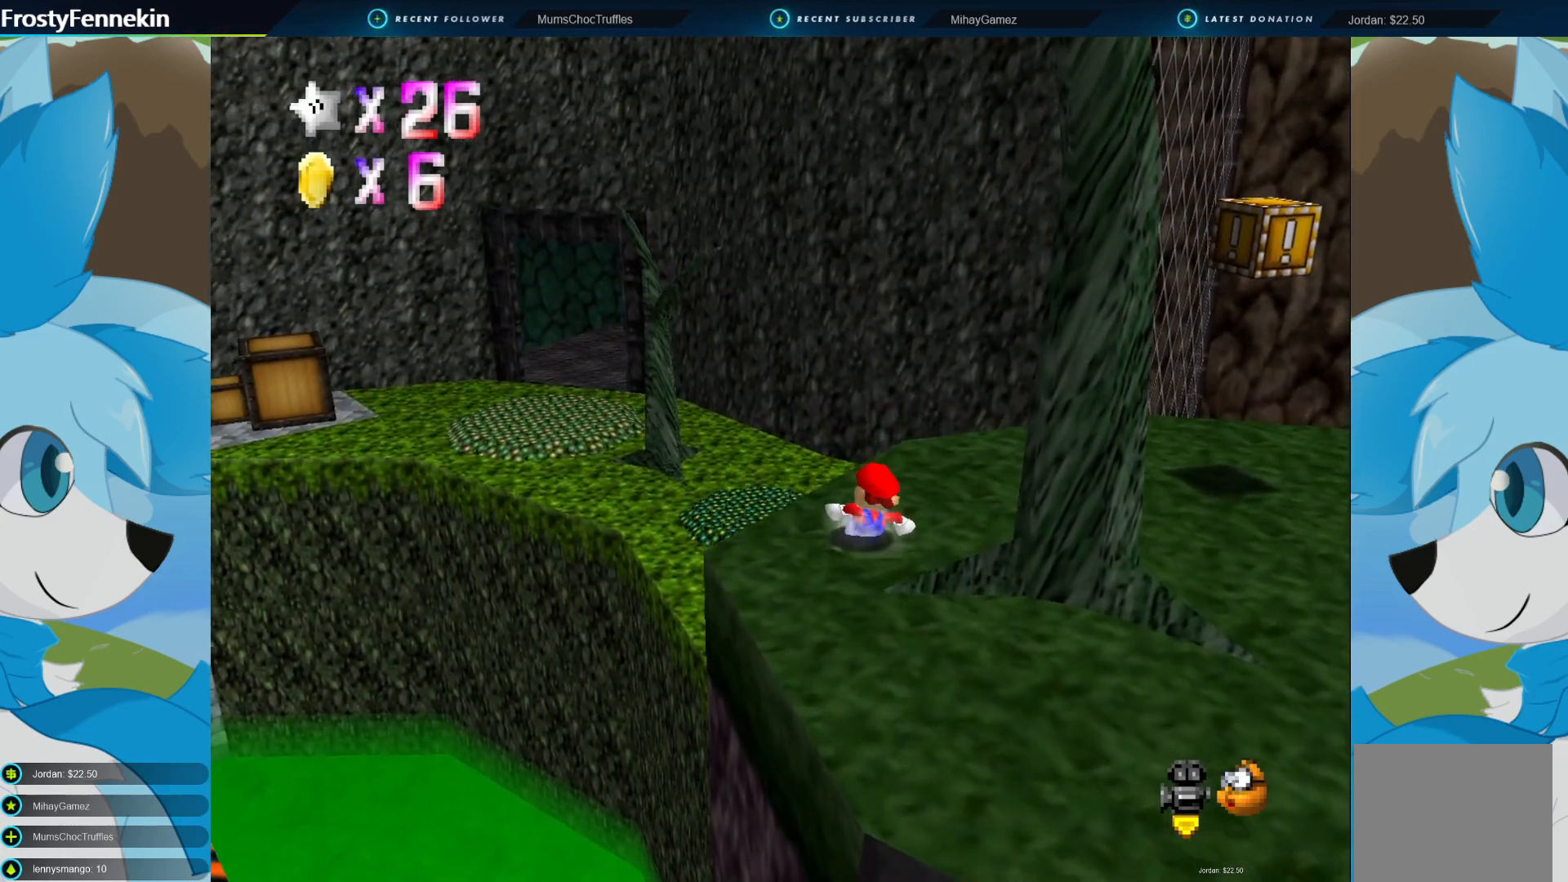
{"buttons": ["DPAD_LEFT"], "left_stick": "center", "right_stick": "center", "events": [[367, "left_stick", "center"], [467, "DPAD_LEFT", "down"]]}
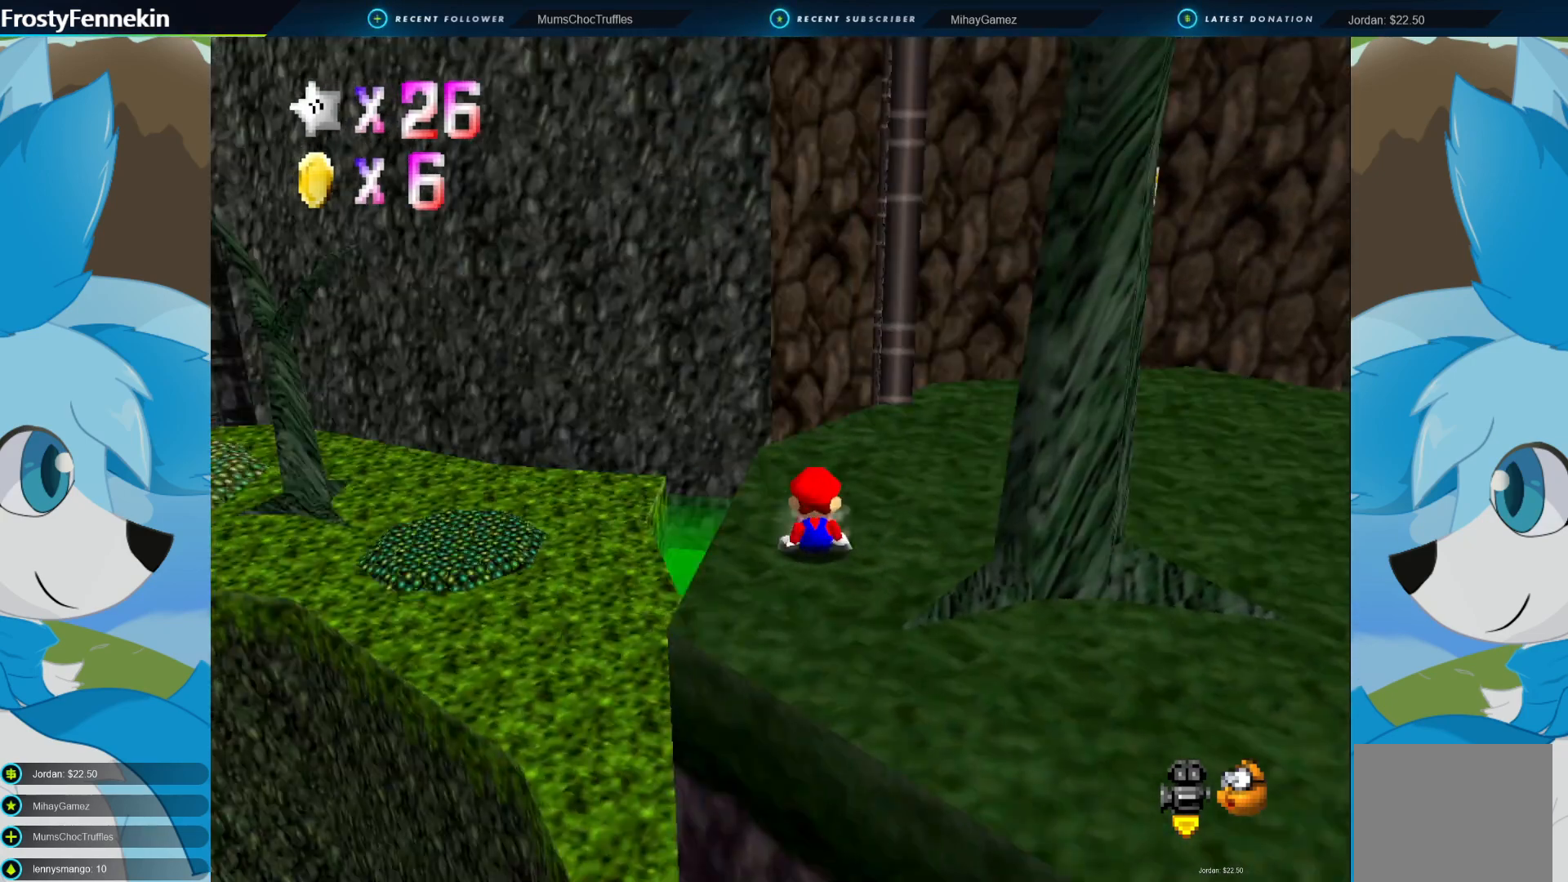
{"buttons": [], "left_stick": "up-right", "right_stick": "center", "events": [[33, "DPAD_LEFT", "up"], [100, "CROSS", "down"], [233, "CROSS", "up"], [300, "left_stick", "up-right"]]}
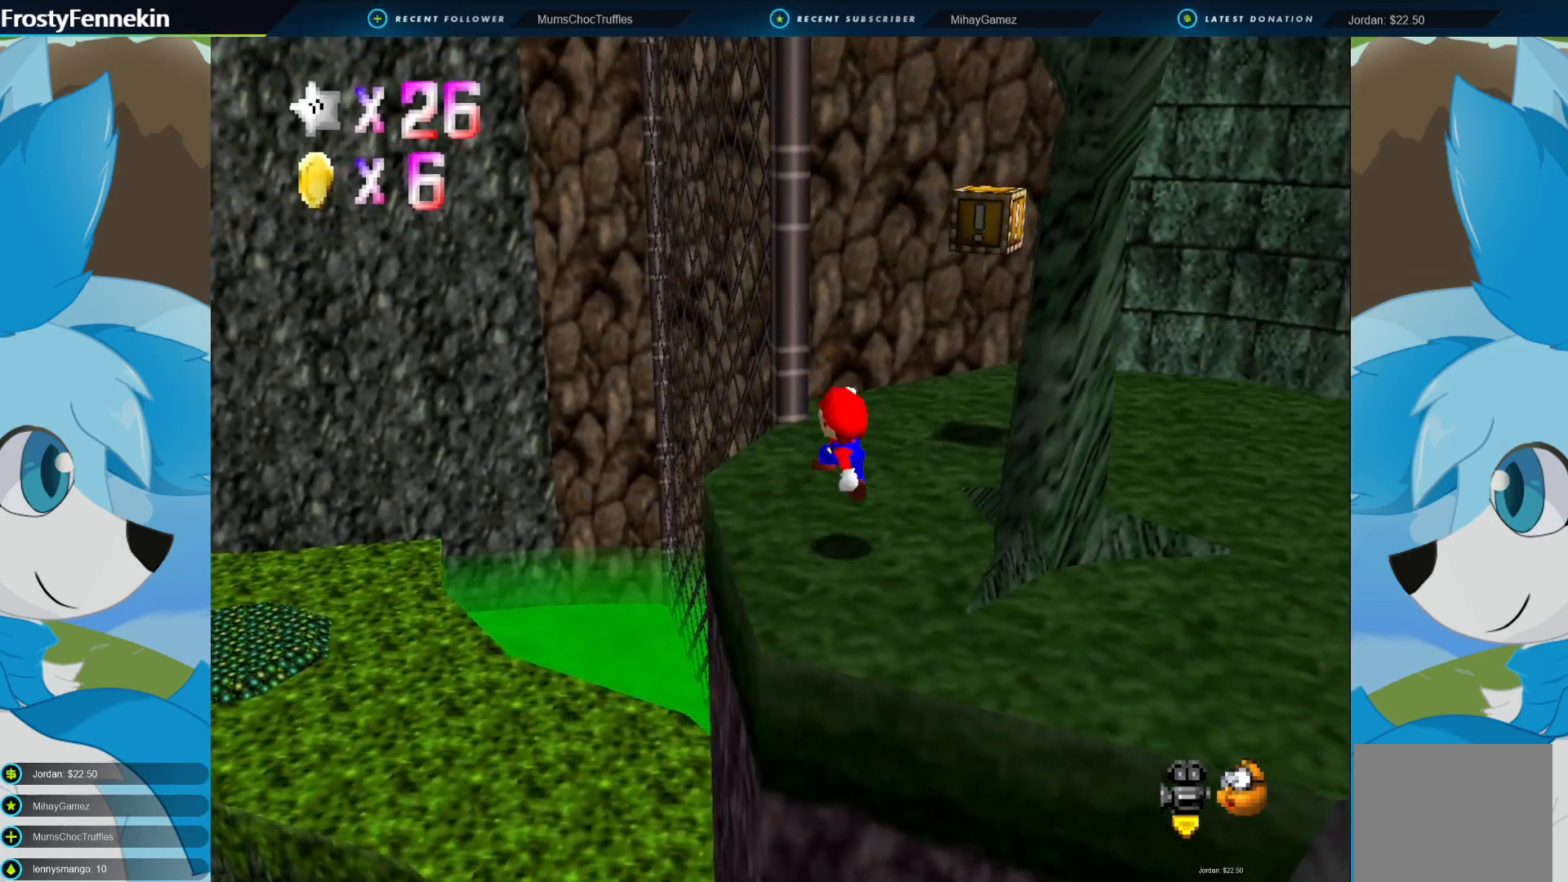
{"buttons": [], "left_stick": "up-right", "right_stick": "center", "events": [[300, "DPAD_RIGHT", "down"], [433, "DPAD_RIGHT", "up"]]}
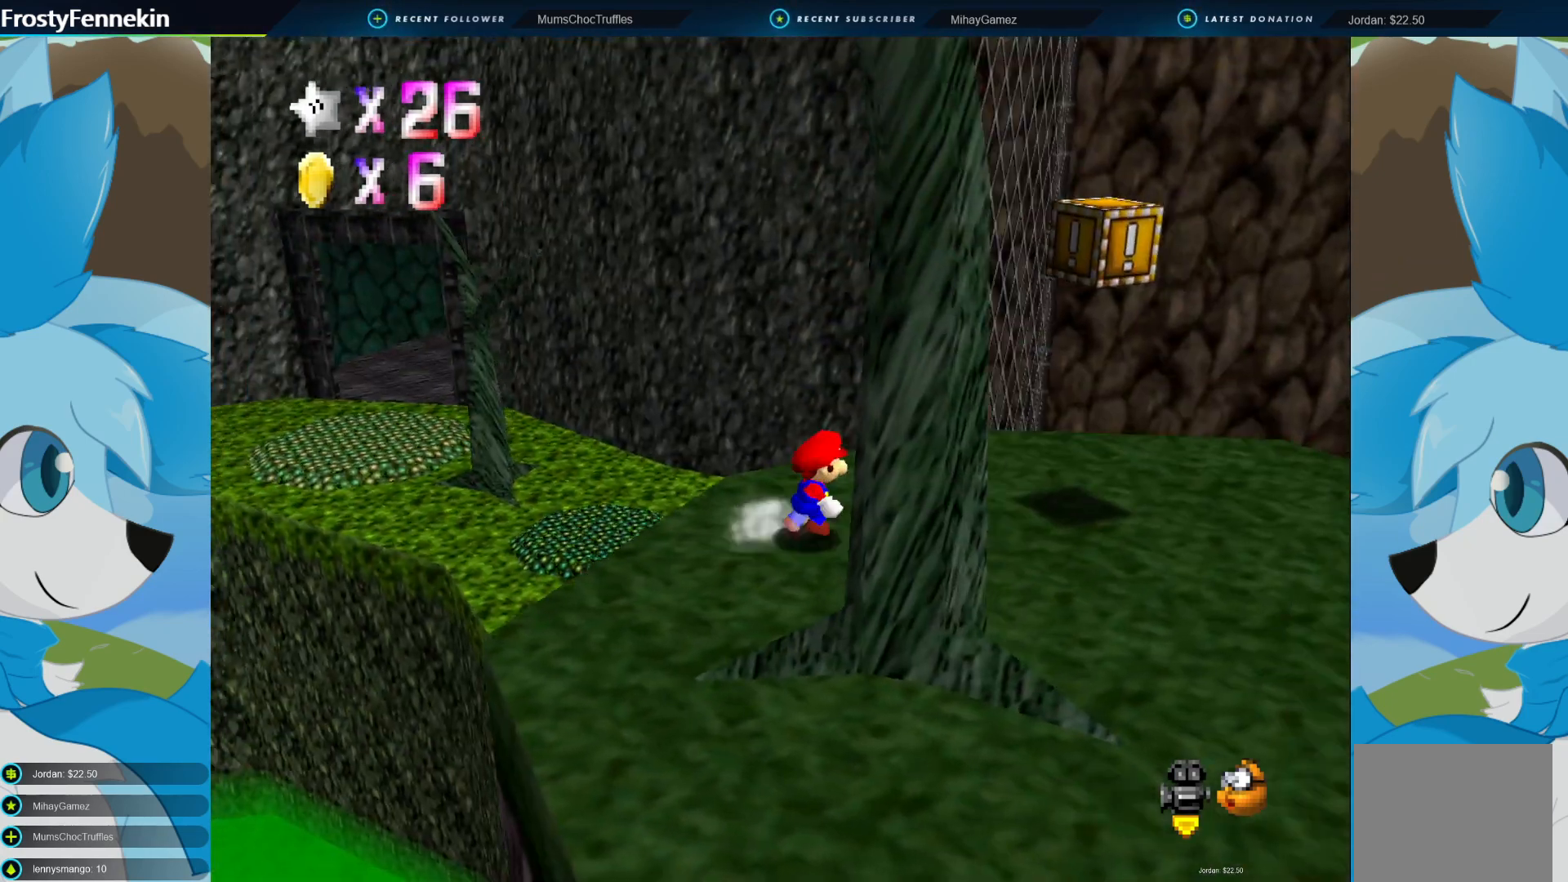
{"buttons": ["CROSS"], "left_stick": "center", "right_stick": "center", "events": [[33, "DPAD_RIGHT", "down"], [167, "DPAD_RIGHT", "up"], [233, "left_stick", "right"], [500, "CROSS", "down"], [500, "left_stick", "center"]]}
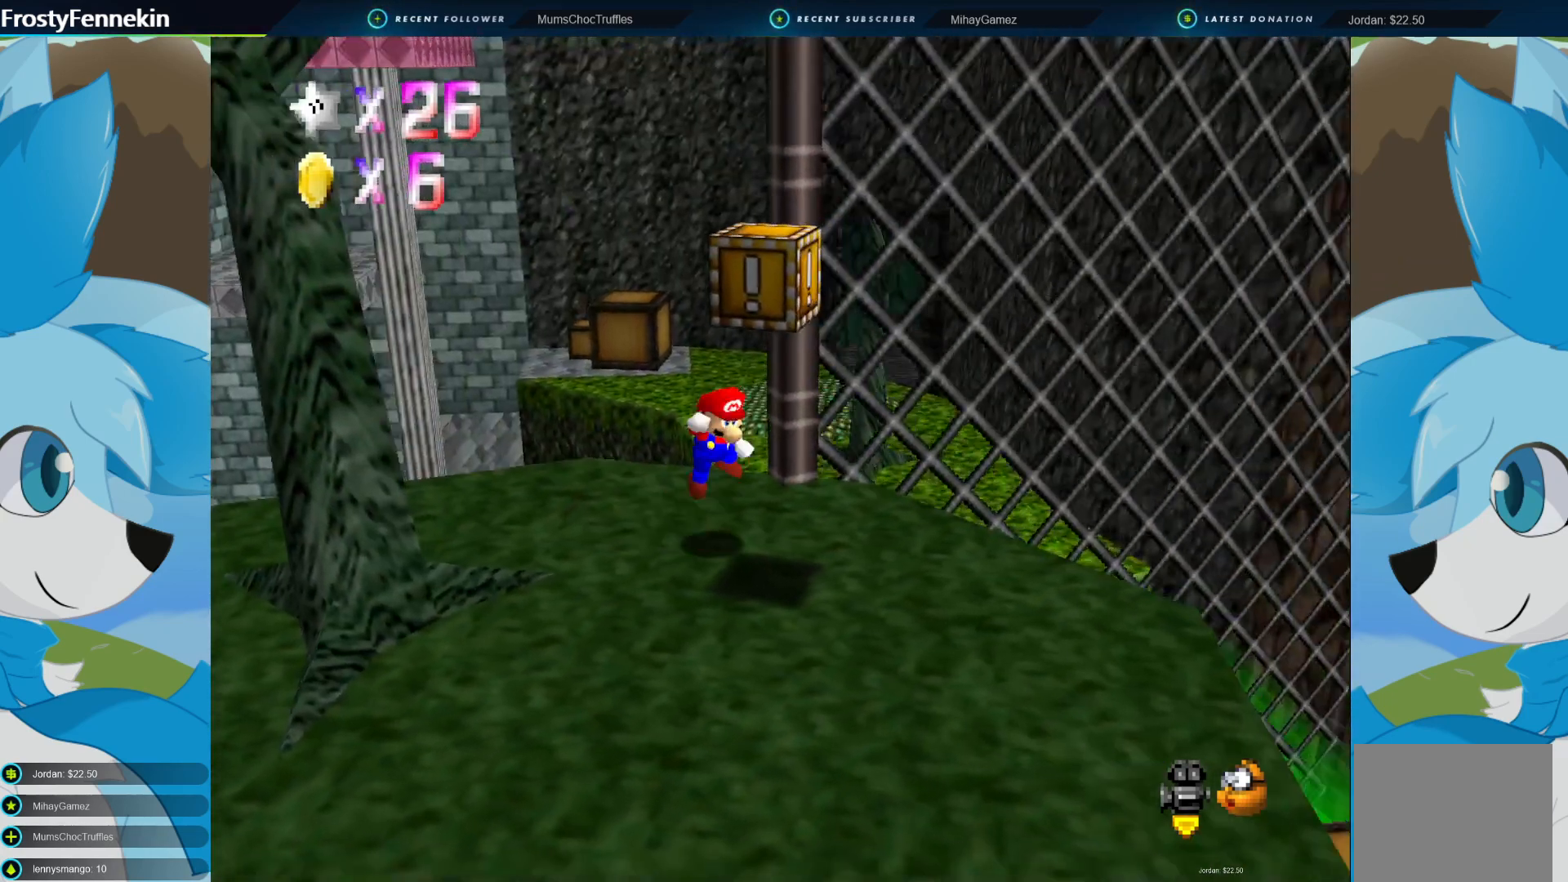
{"buttons": ["CROSS"], "left_stick": "center", "right_stick": "center", "events": [[67, "left_stick", "left"], [133, "CROSS", "up"], [500, "CROSS", "down"], [500, "left_stick", "center"]]}
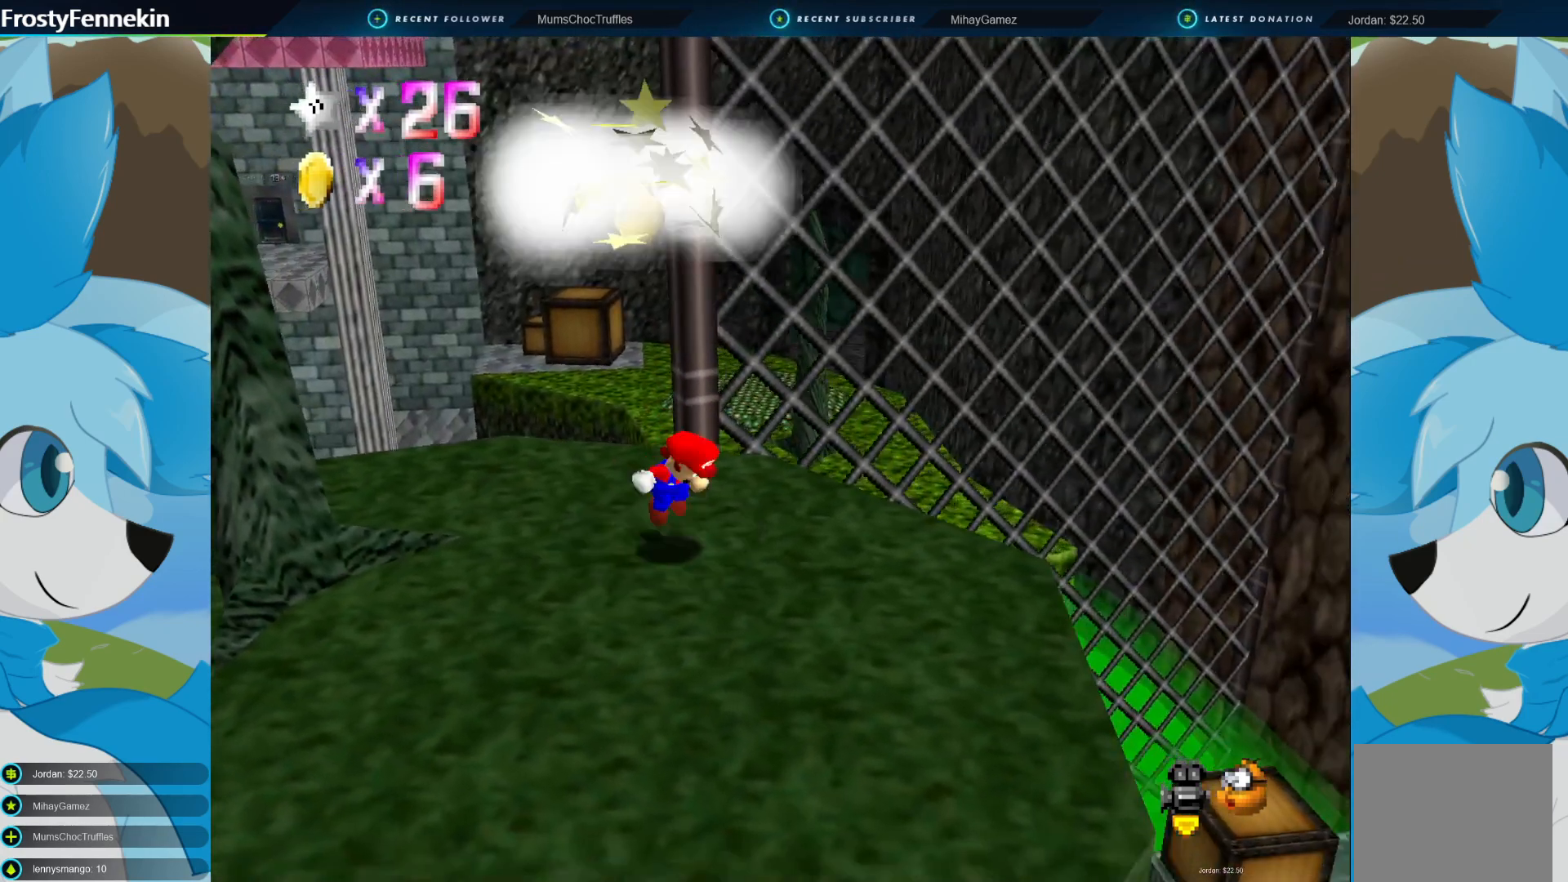
{"buttons": [], "left_stick": "left", "right_stick": "center", "events": [[233, "left_stick", "up-left"], [367, "CROSS", "up"], [500, "left_stick", "left"]]}
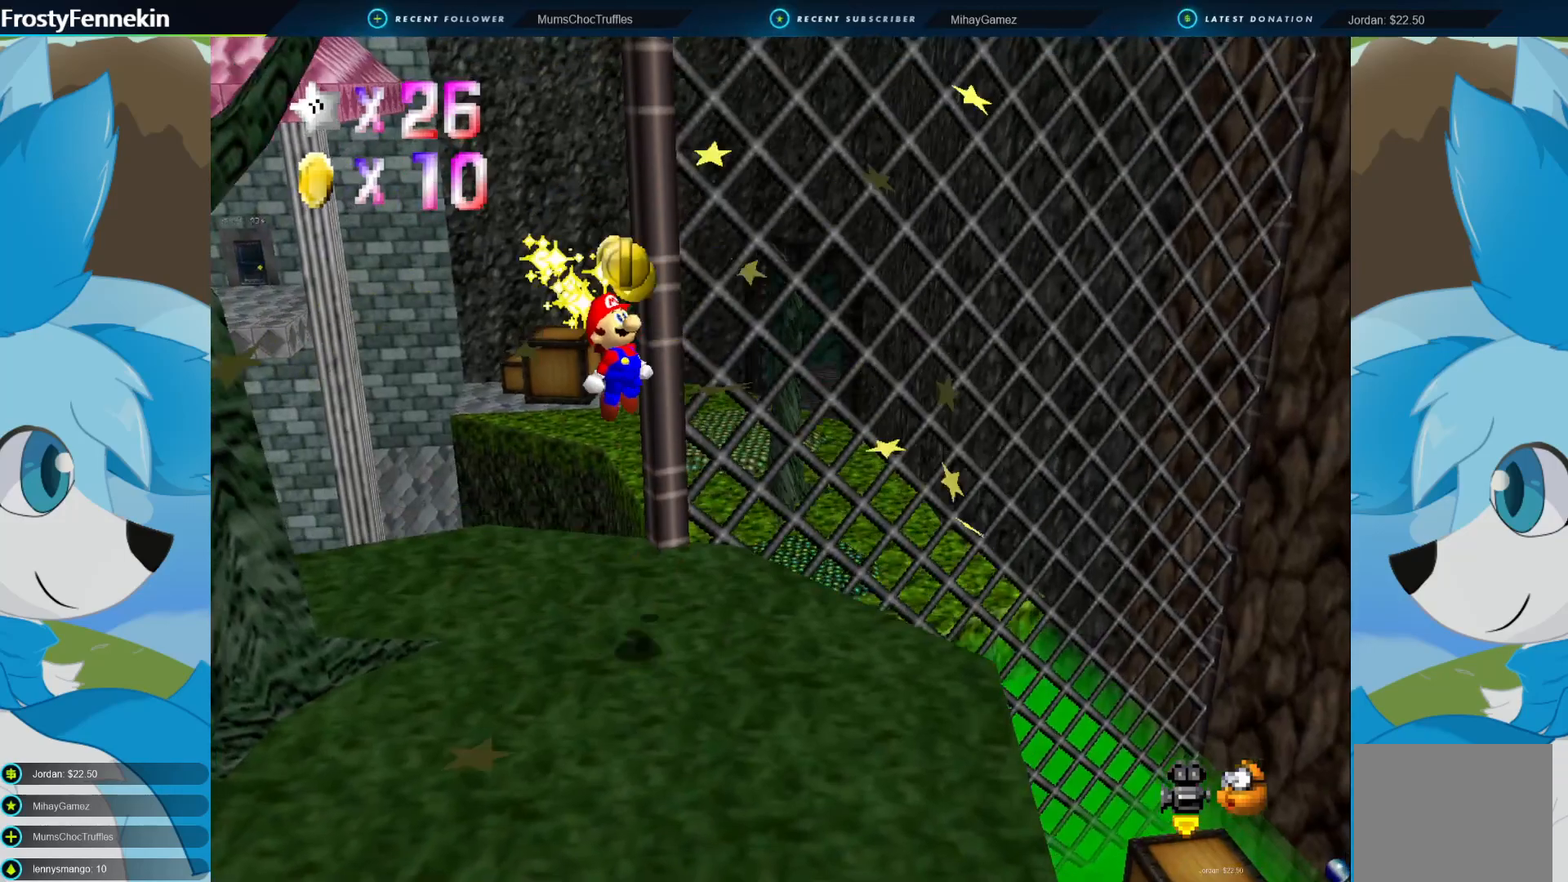
{"buttons": [], "left_stick": "center", "right_stick": "center", "events": [[333, "left_stick", "center"]]}
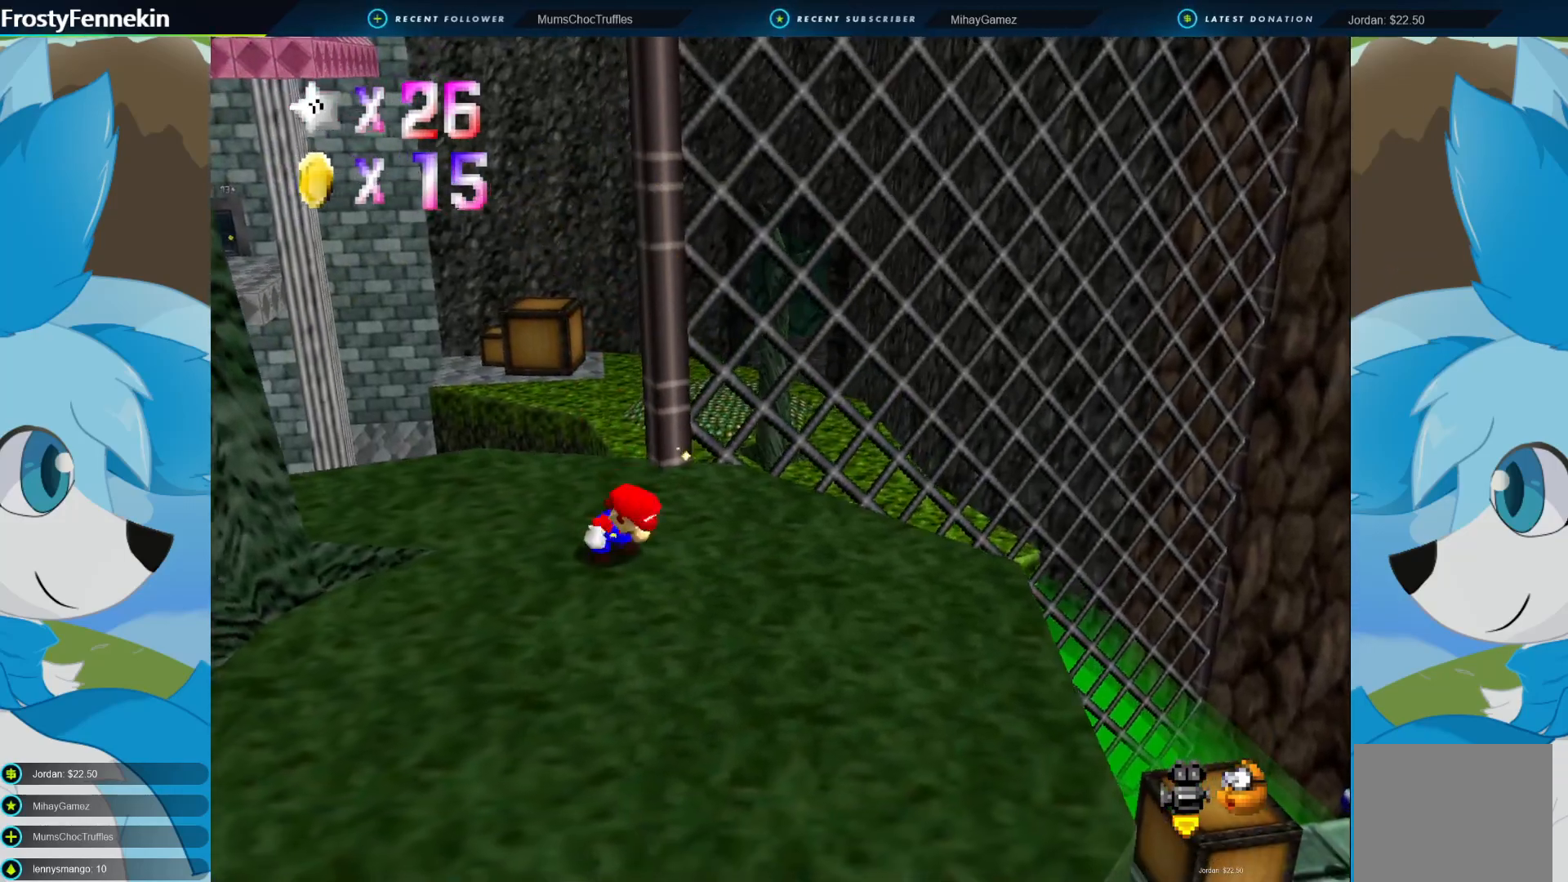
{"buttons": [], "left_stick": "up-left", "right_stick": "center", "events": [[100, "left_stick", "up"], [400, "left_stick", "up-left"]]}
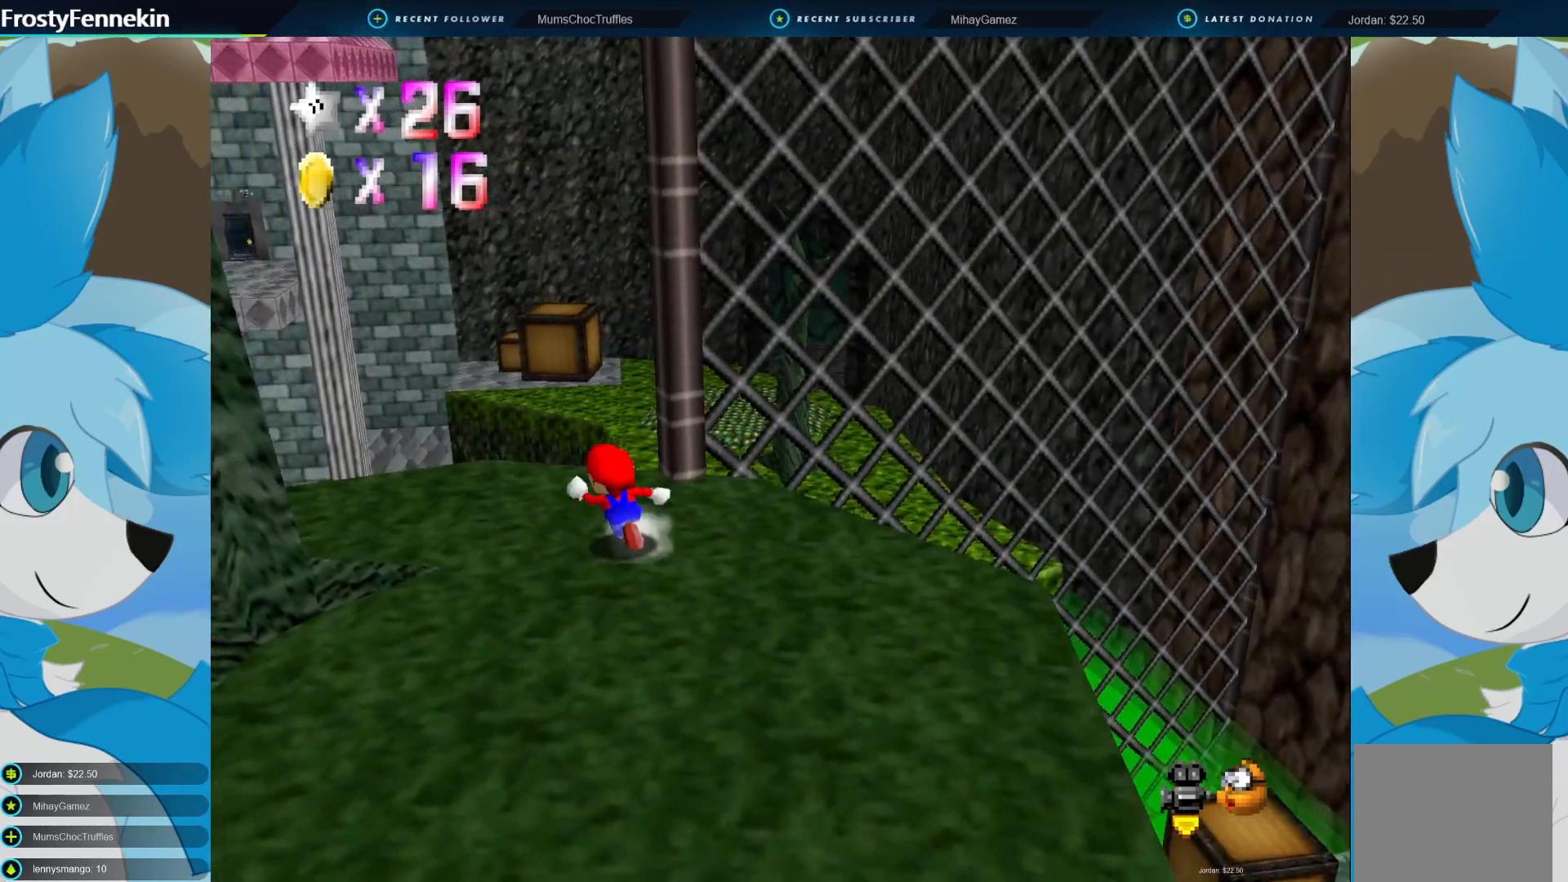
{"buttons": ["CIRCLE"], "left_stick": "up", "right_stick": "center", "events": [[300, "left_stick", "up"], [500, "CIRCLE", "down"]]}
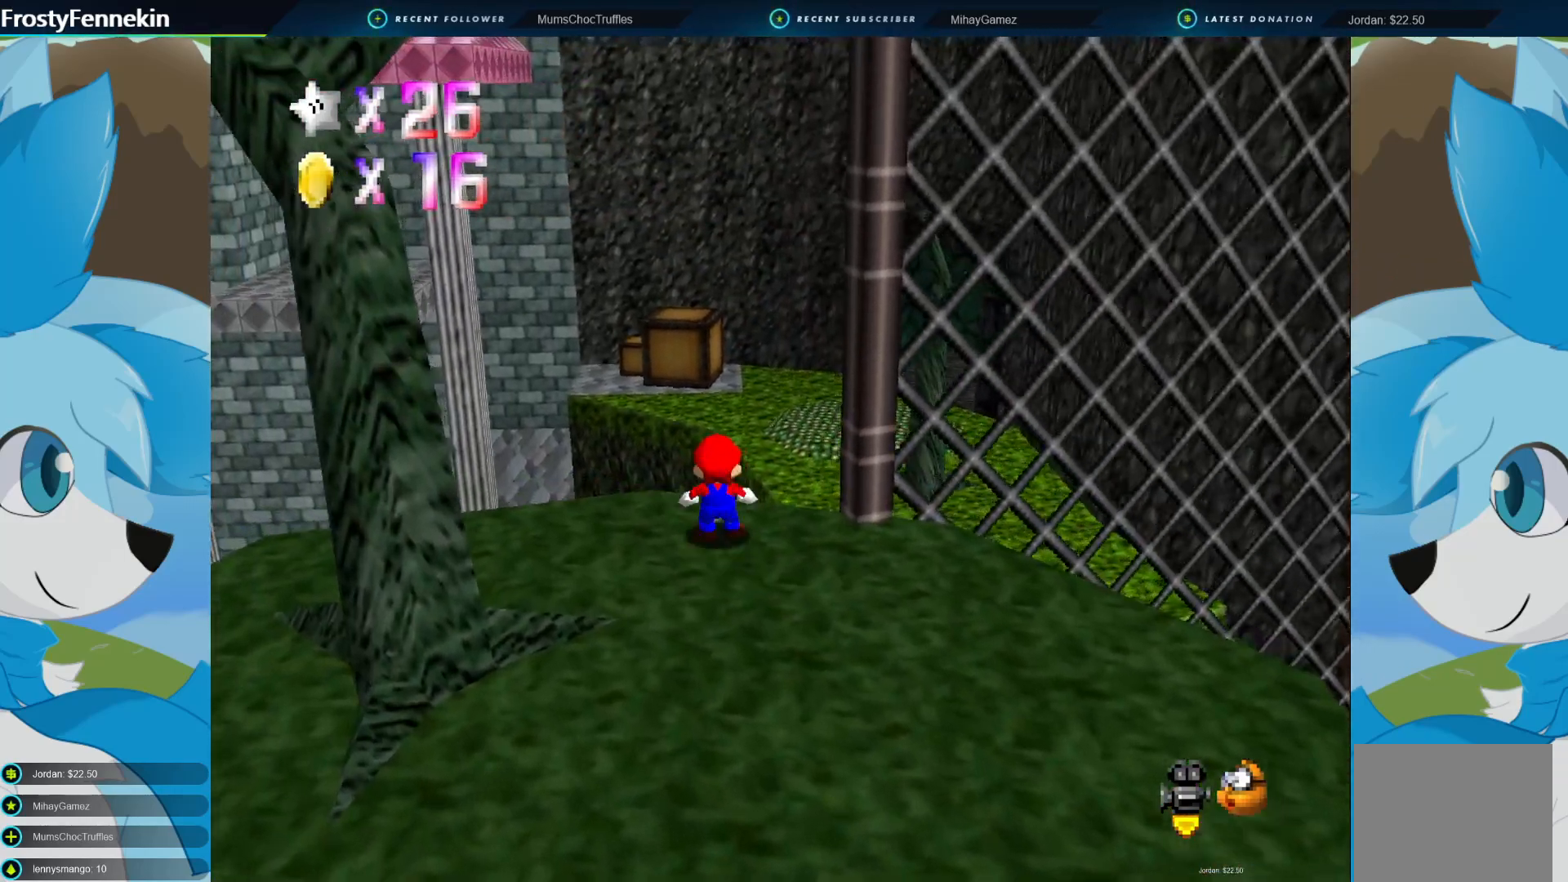
{"buttons": ["CROSS", "CIRCLE"], "left_stick": "up-right", "right_stick": "center", "events": [[33, "CROSS", "down"], [133, "left_stick", "up-right"]]}
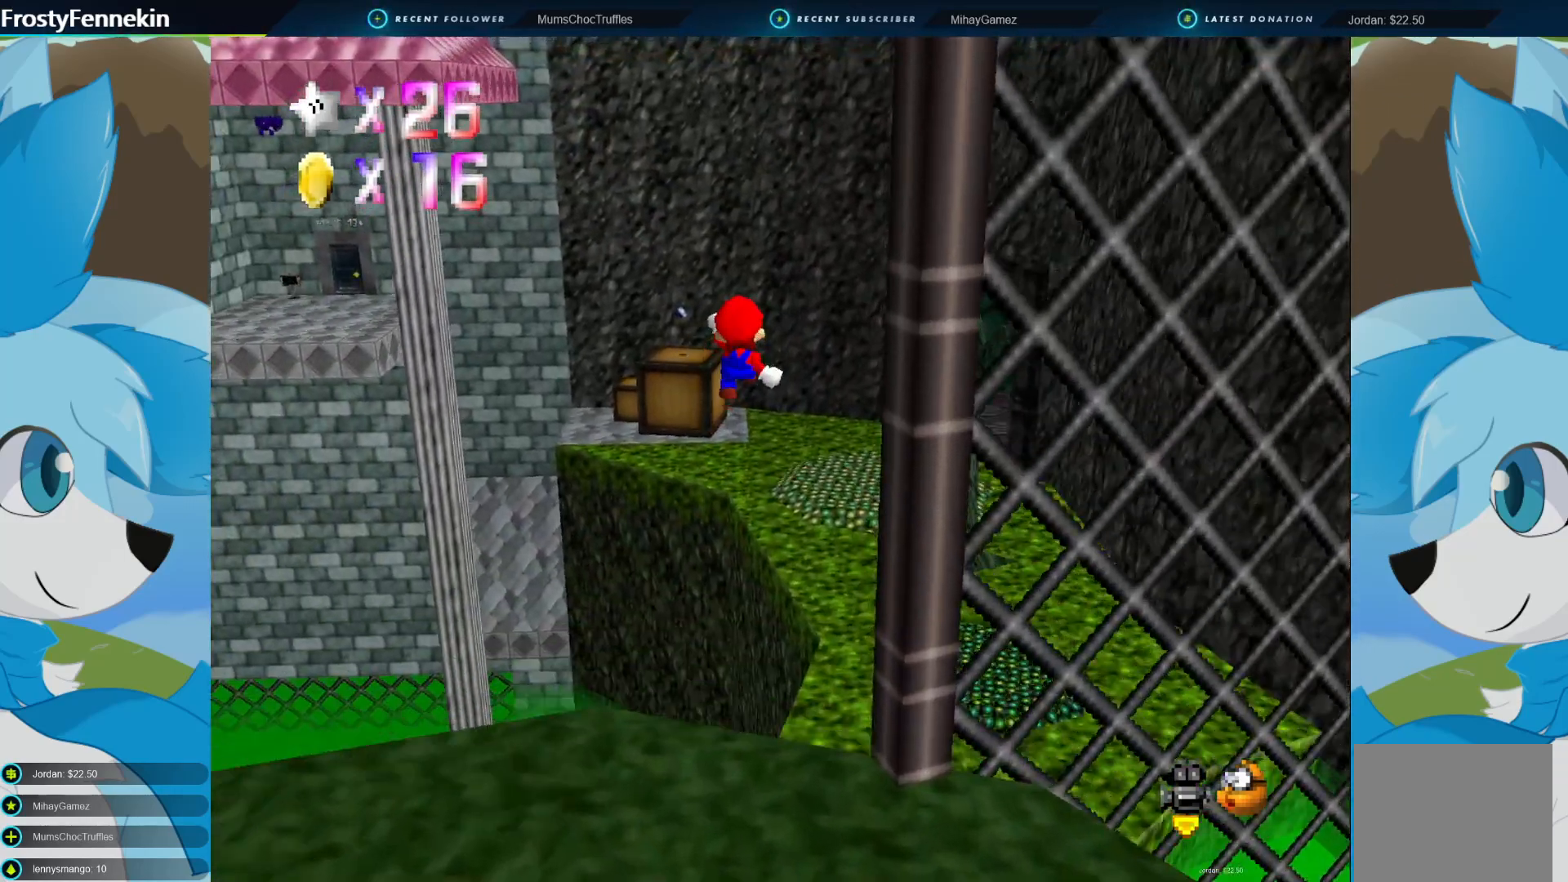
{"buttons": ["CROSS", "CIRCLE"], "left_stick": "up-right", "right_stick": "center", "events": []}
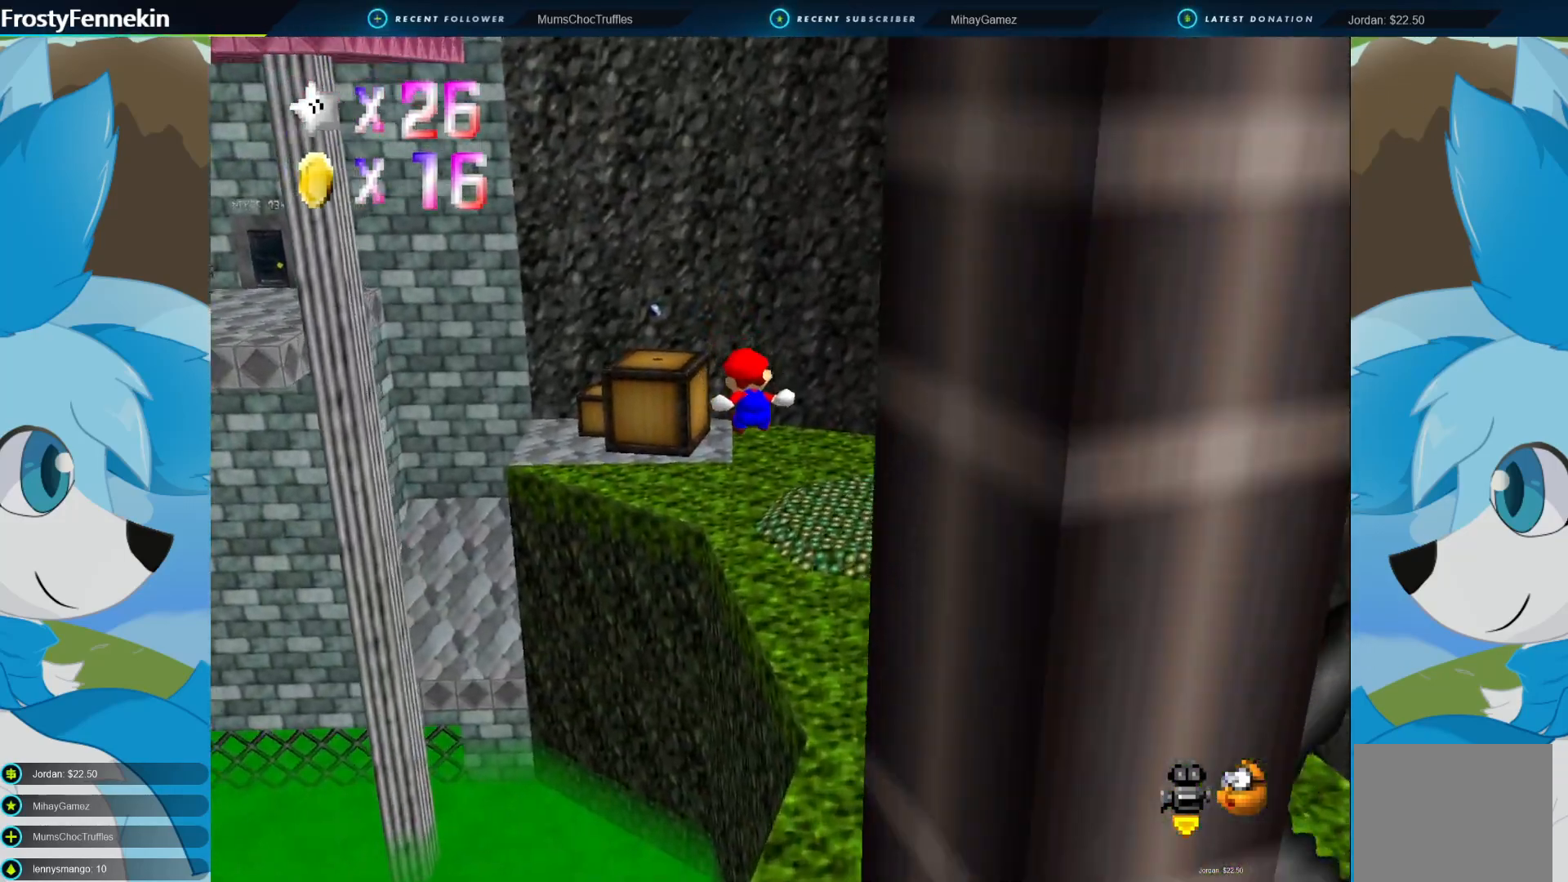
{"buttons": [], "left_stick": "up-right", "right_stick": "center", "events": [[400, "CIRCLE", "up"], [400, "CROSS", "up"]]}
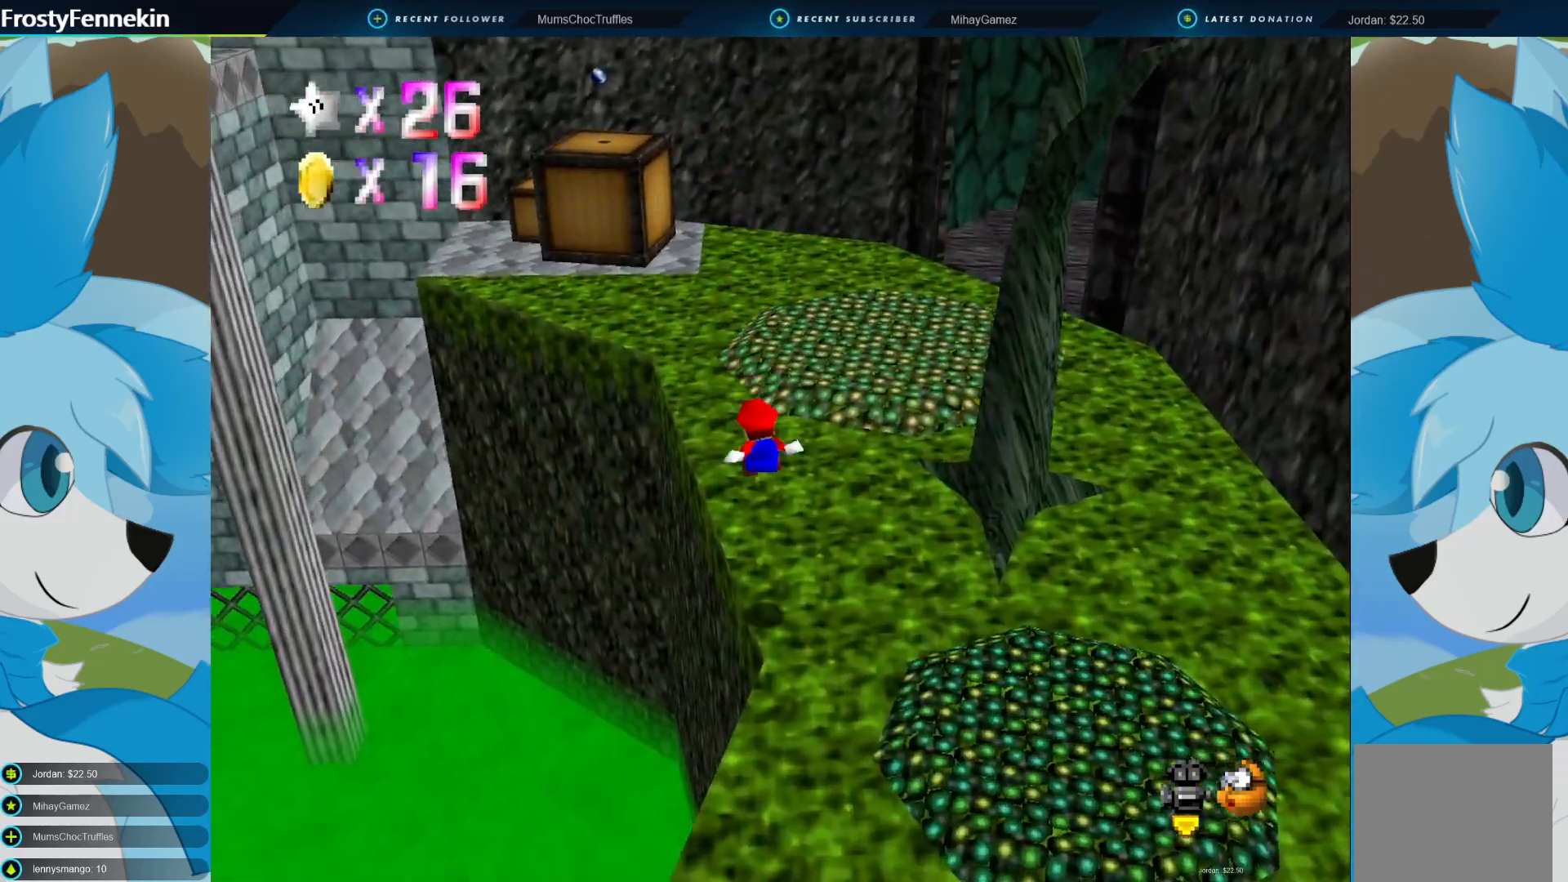
{"buttons": [], "left_stick": "up", "right_stick": "center", "events": [[400, "left_stick", "up"]]}
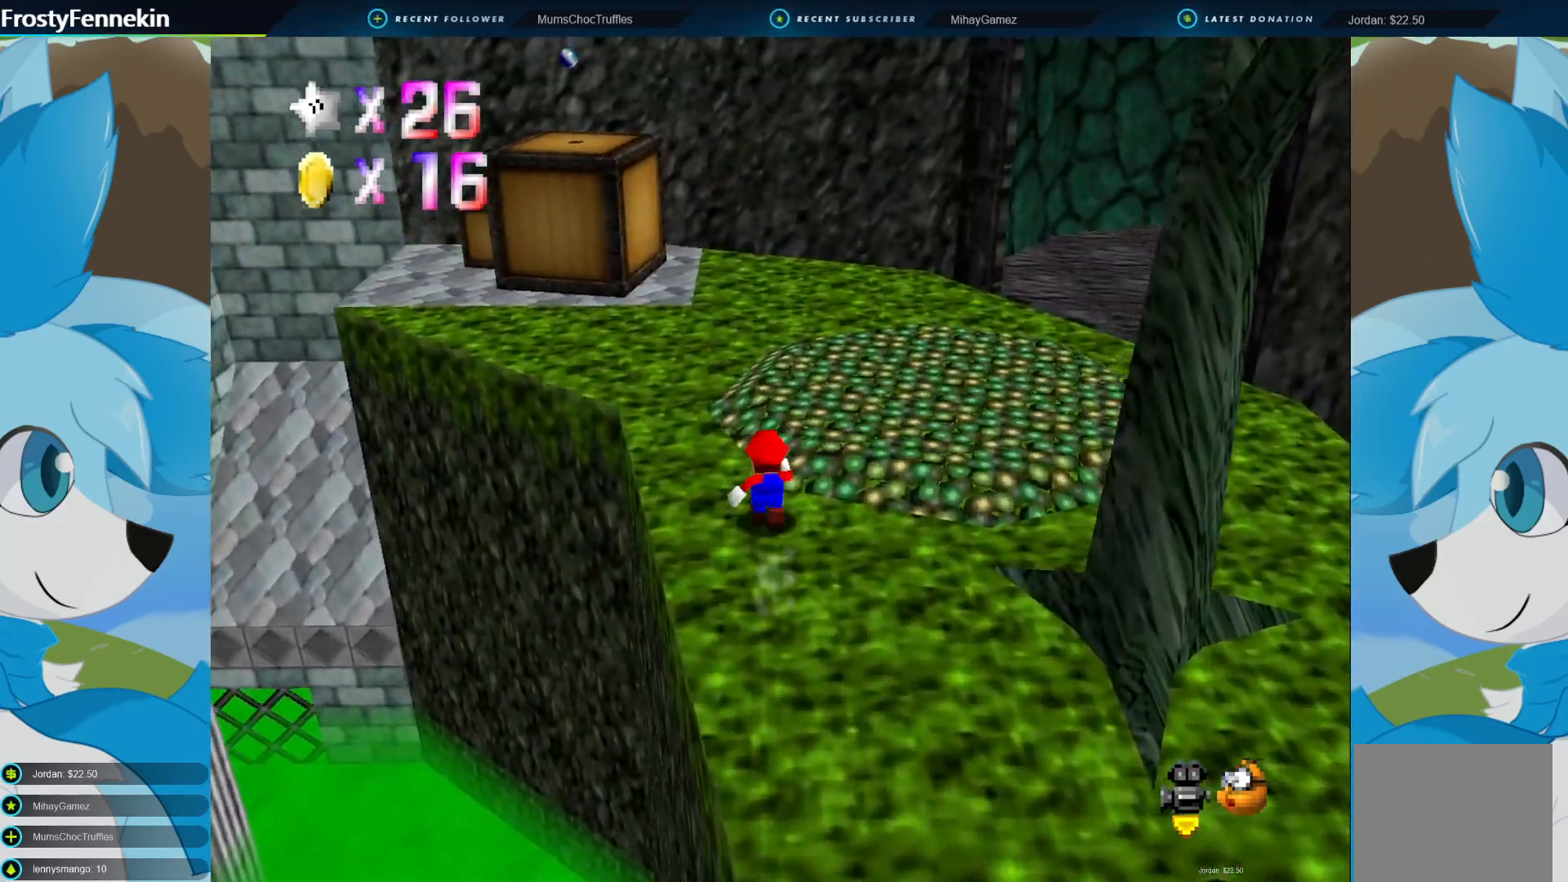
{"buttons": [], "left_stick": "up-left", "right_stick": "center", "events": [[100, "DPAD_LEFT", "down"], [233, "DPAD_LEFT", "up"], [333, "left_stick", "up-left"]]}
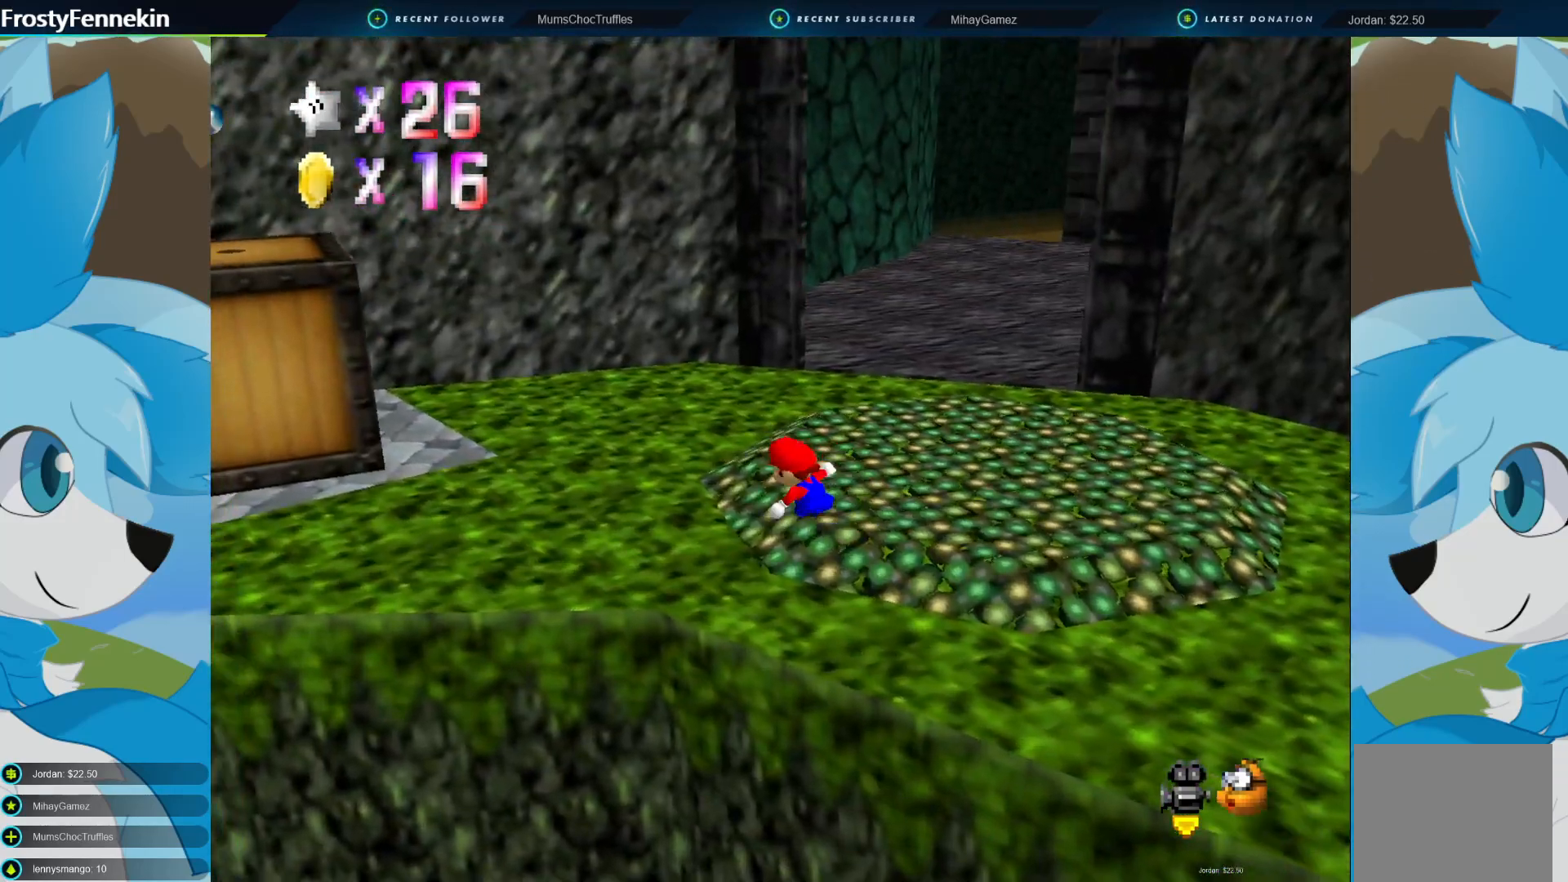
{"buttons": [], "left_stick": "up-left", "right_stick": "center", "events": []}
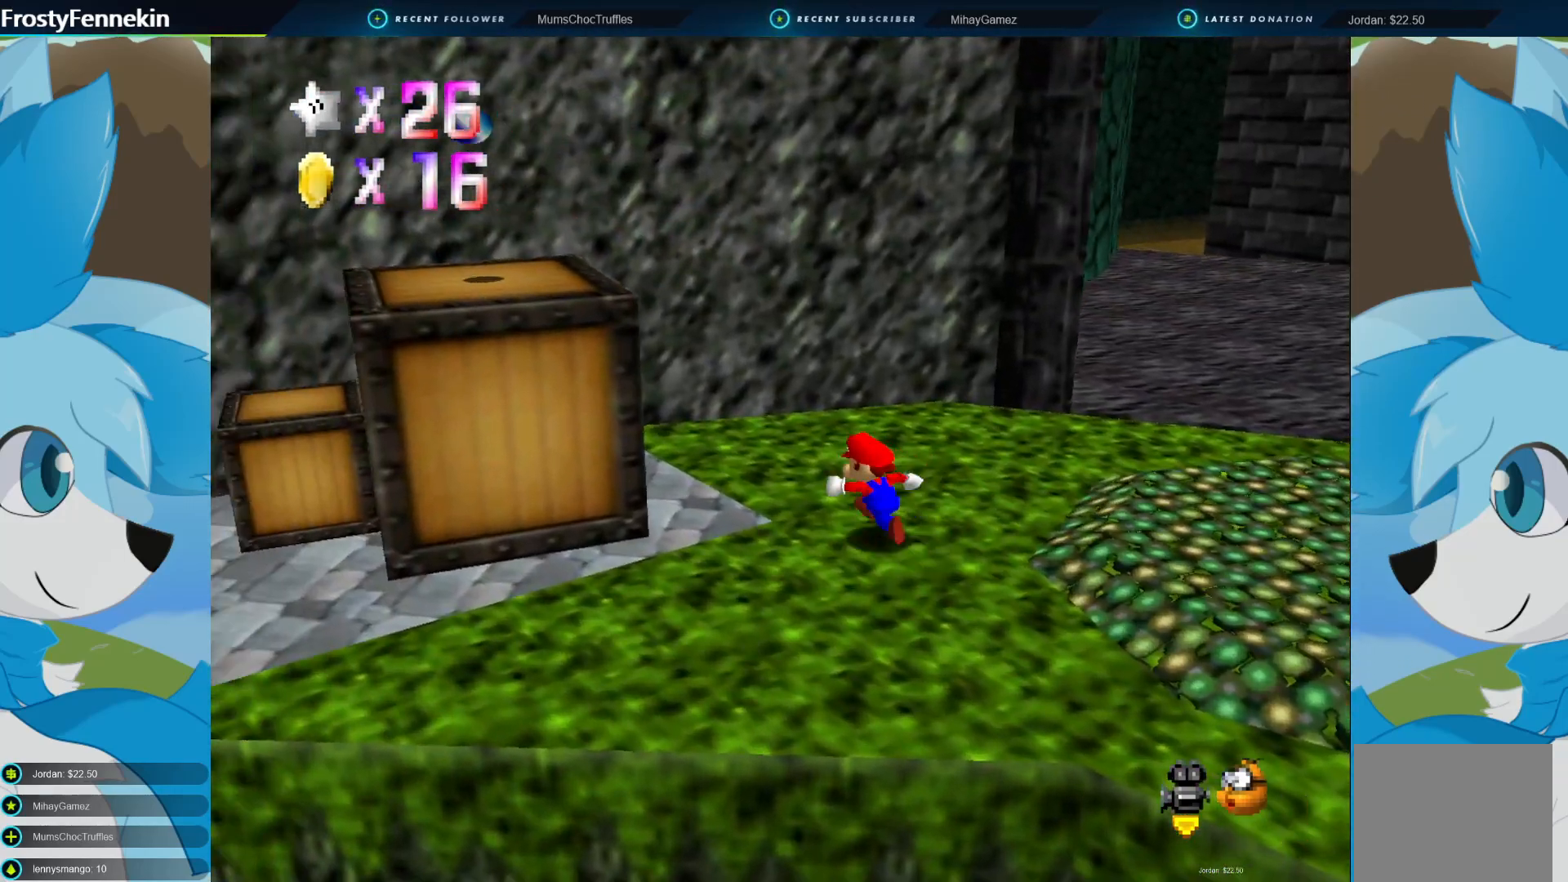
{"buttons": [], "left_stick": "up-right", "right_stick": "center", "events": [[400, "left_stick", "up-right"]]}
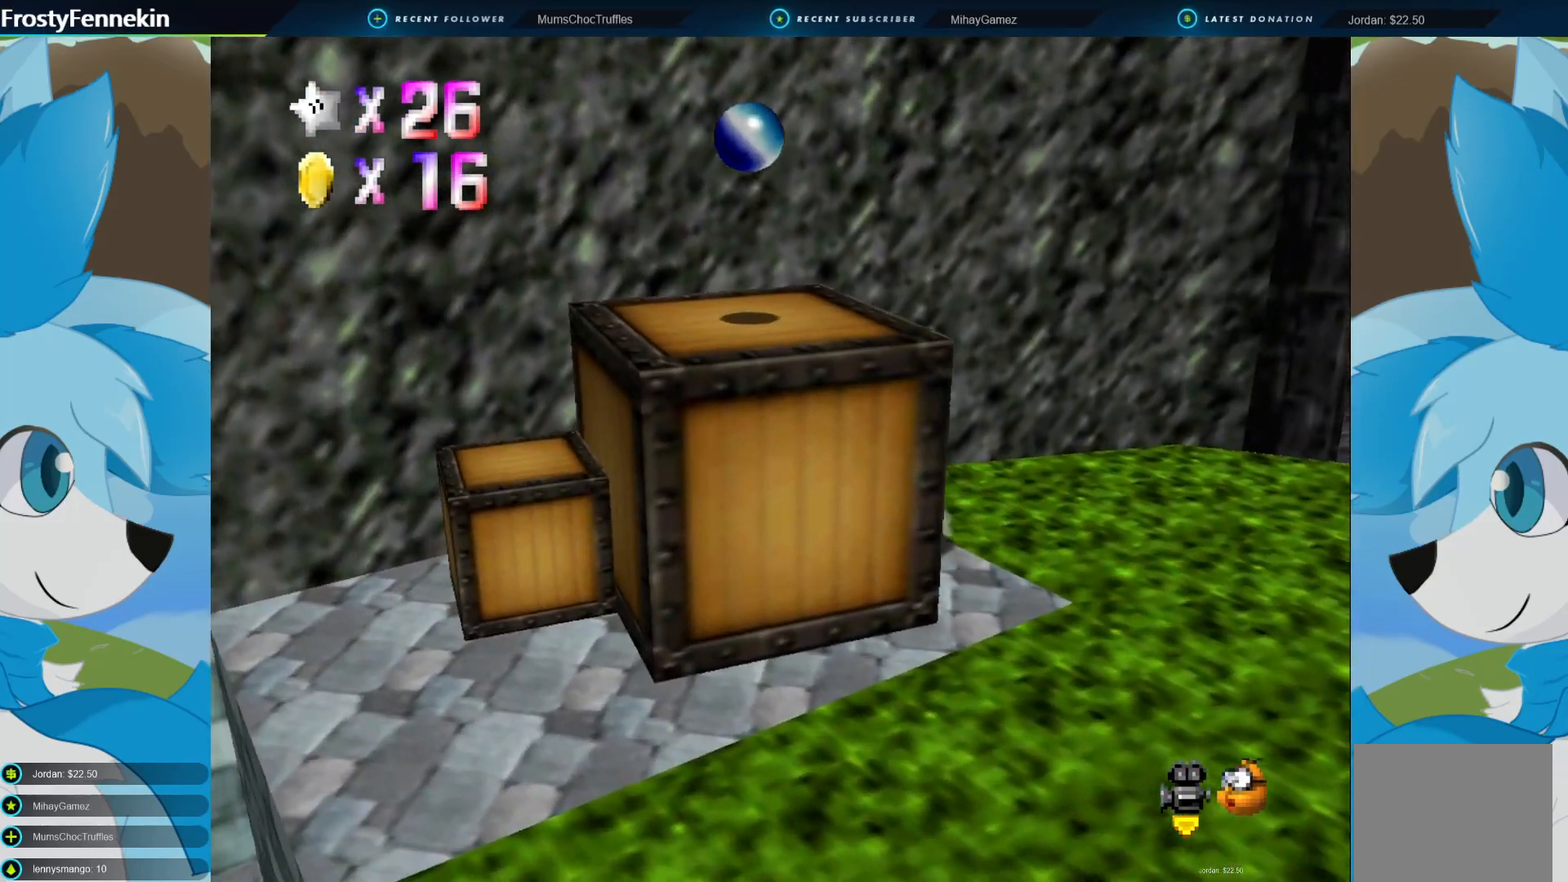
{"buttons": [], "left_stick": "center", "right_stick": "center", "events": [[33, "left_stick", "down-right"], [100, "left_stick", "down"], [233, "left_stick", "center"]]}
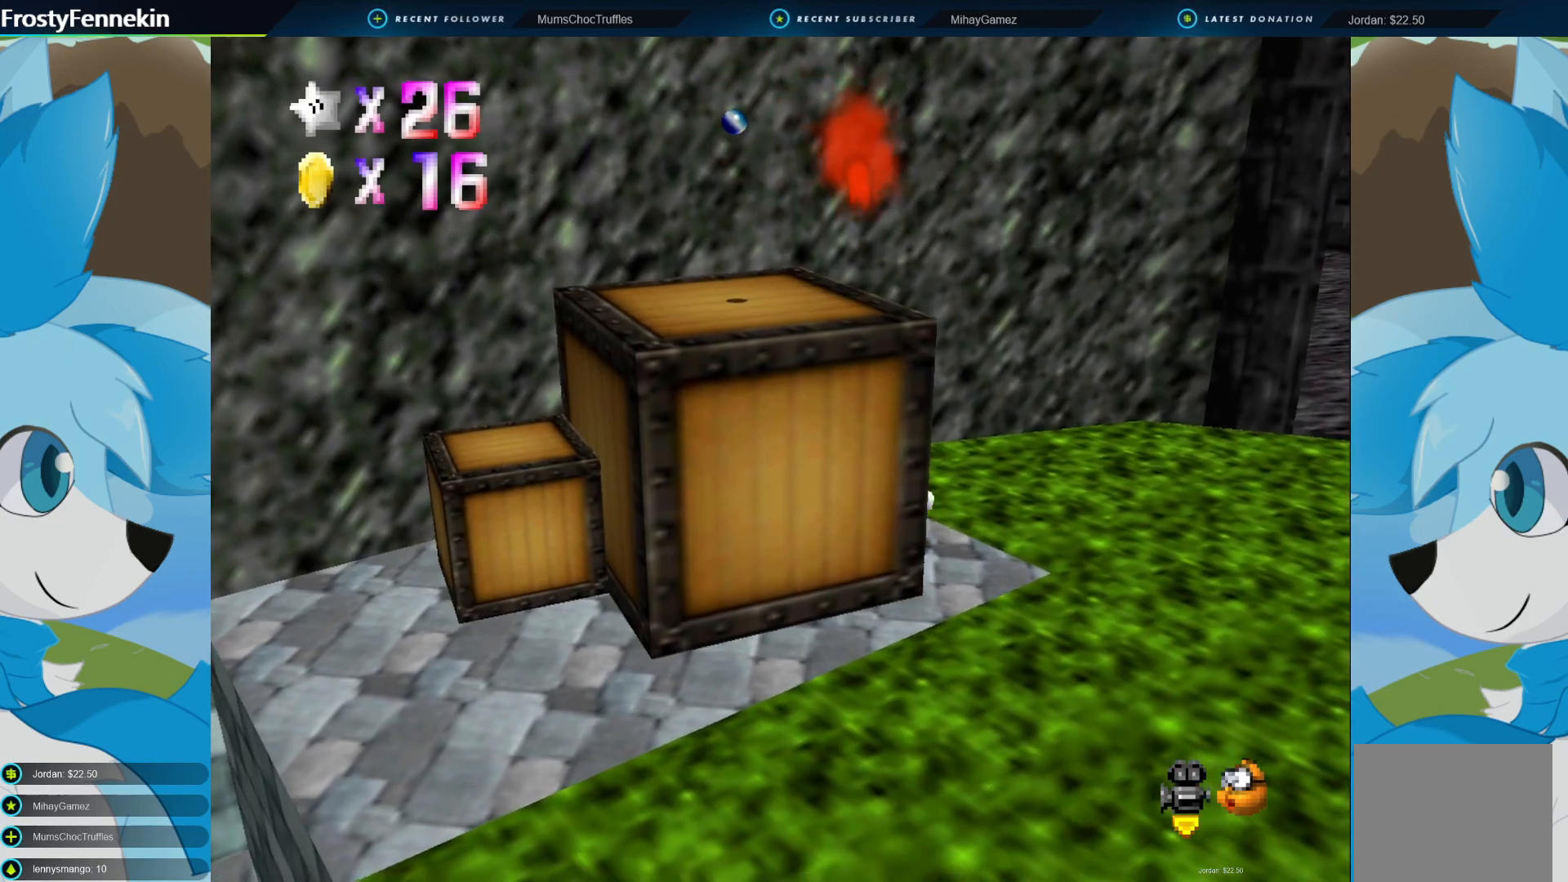
{"buttons": [], "left_stick": "up-left", "right_stick": "center", "events": [[100, "left_stick", "up-left"]]}
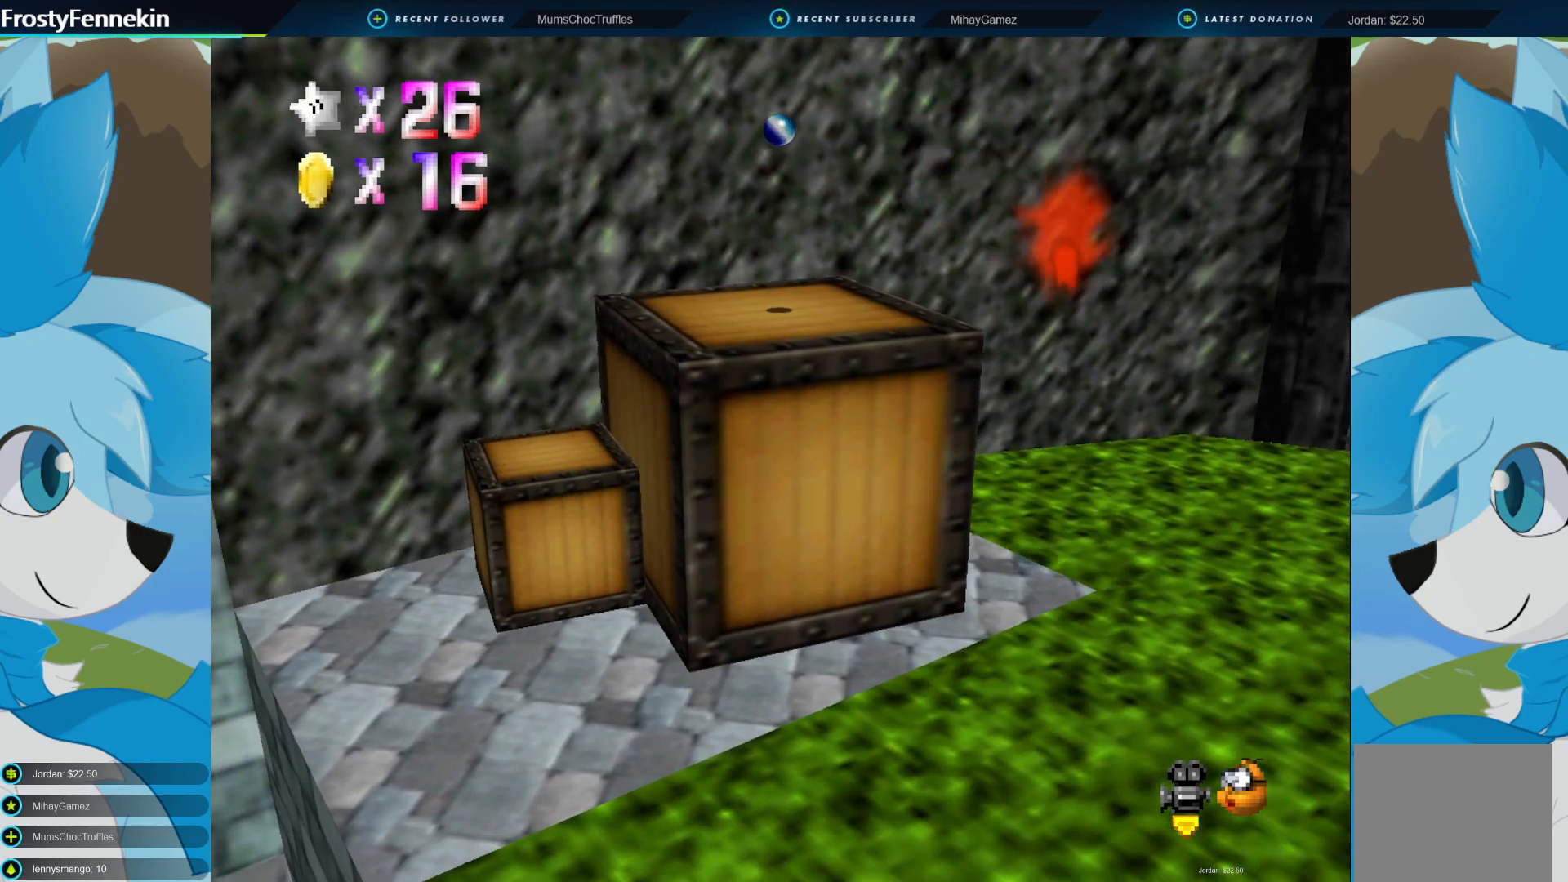
{"buttons": ["CROSS"], "left_stick": "down-left", "right_stick": "center", "events": [[67, "left_stick", "up"], [167, "left_stick", "up-right"], [400, "left_stick", "down-left"], [467, "CROSS", "down"]]}
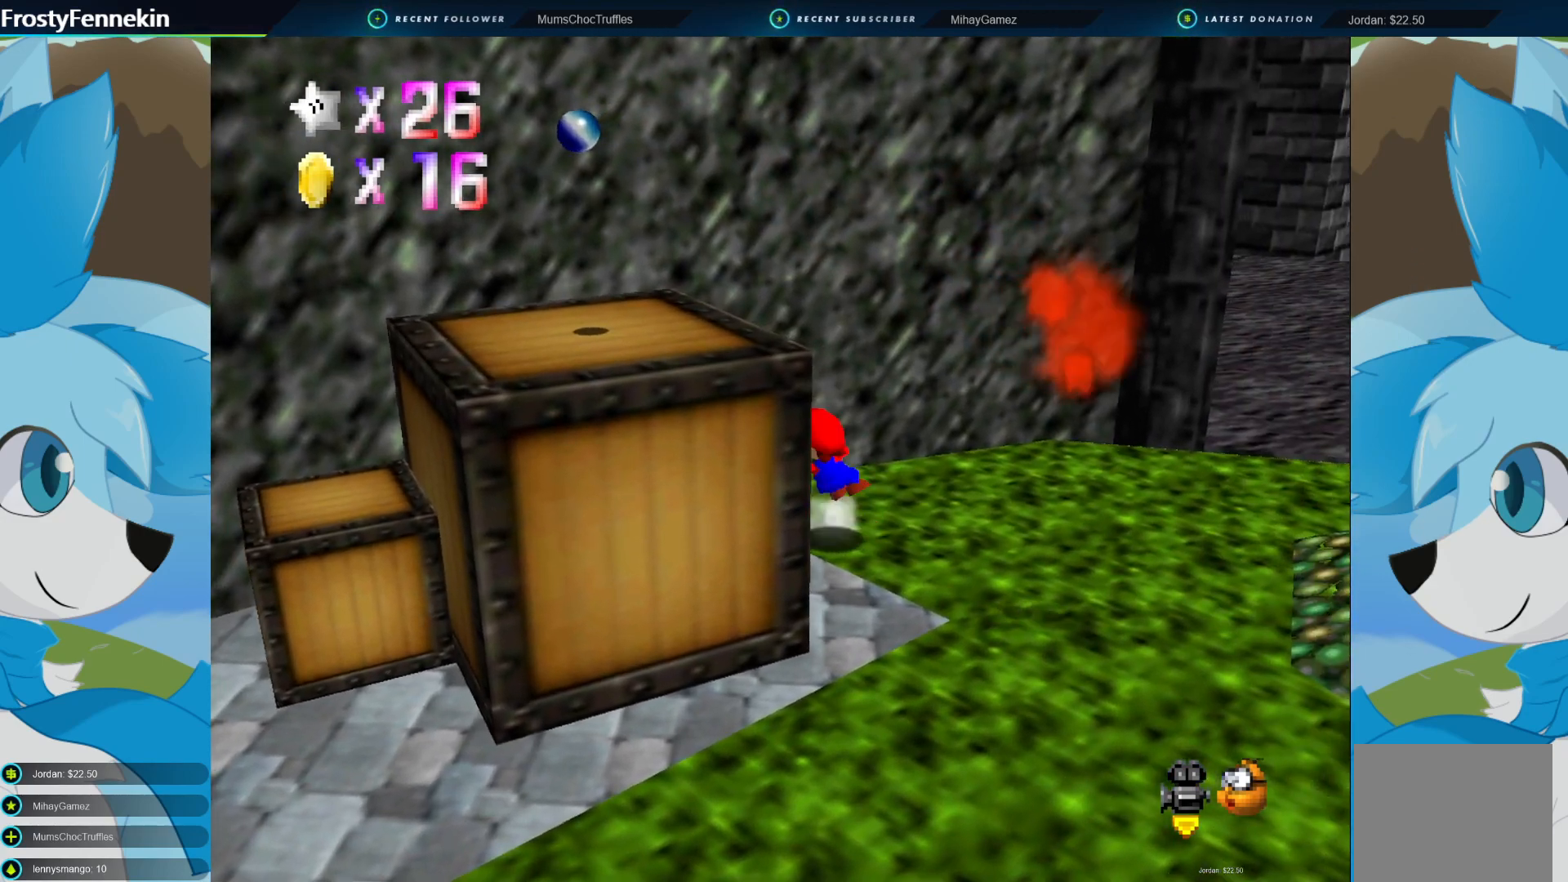
{"buttons": [], "left_stick": "down-right", "right_stick": "center", "events": [[267, "CROSS", "up"], [267, "left_stick", "center"], [300, "DPAD_RIGHT", "down"], [400, "left_stick", "down-right"], [467, "DPAD_RIGHT", "up"]]}
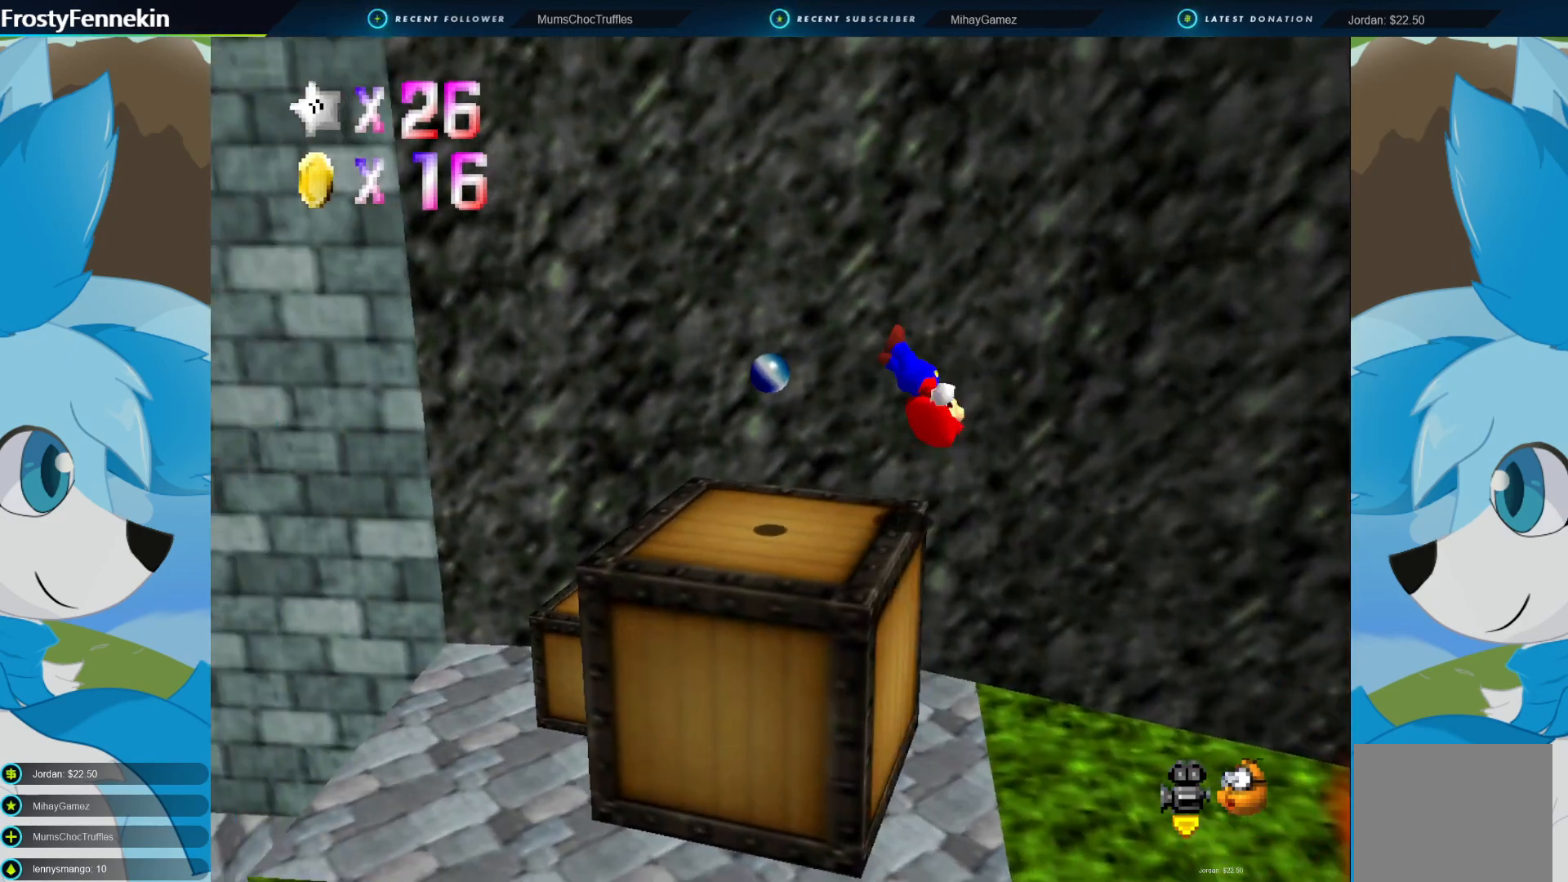
{"buttons": [], "left_stick": "down-left", "right_stick": "center", "events": [[100, "DPAD_RIGHT", "down"], [100, "left_stick", "center"], [233, "DPAD_RIGHT", "up"], [500, "left_stick", "down-left"]]}
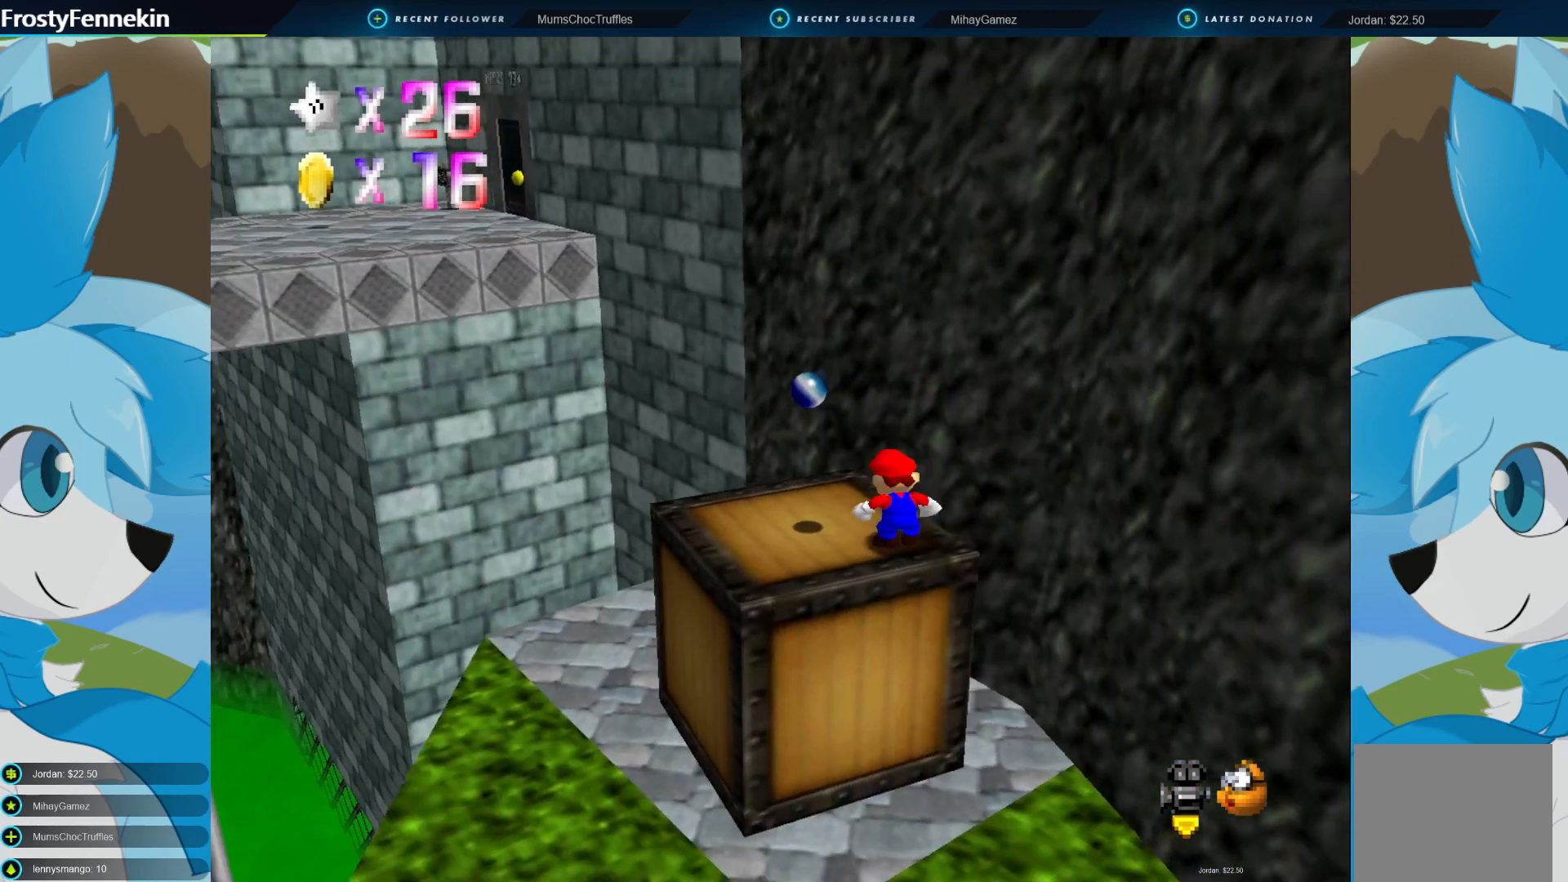
{"buttons": [], "left_stick": "left", "right_stick": "center", "events": [[267, "left_stick", "left"]]}
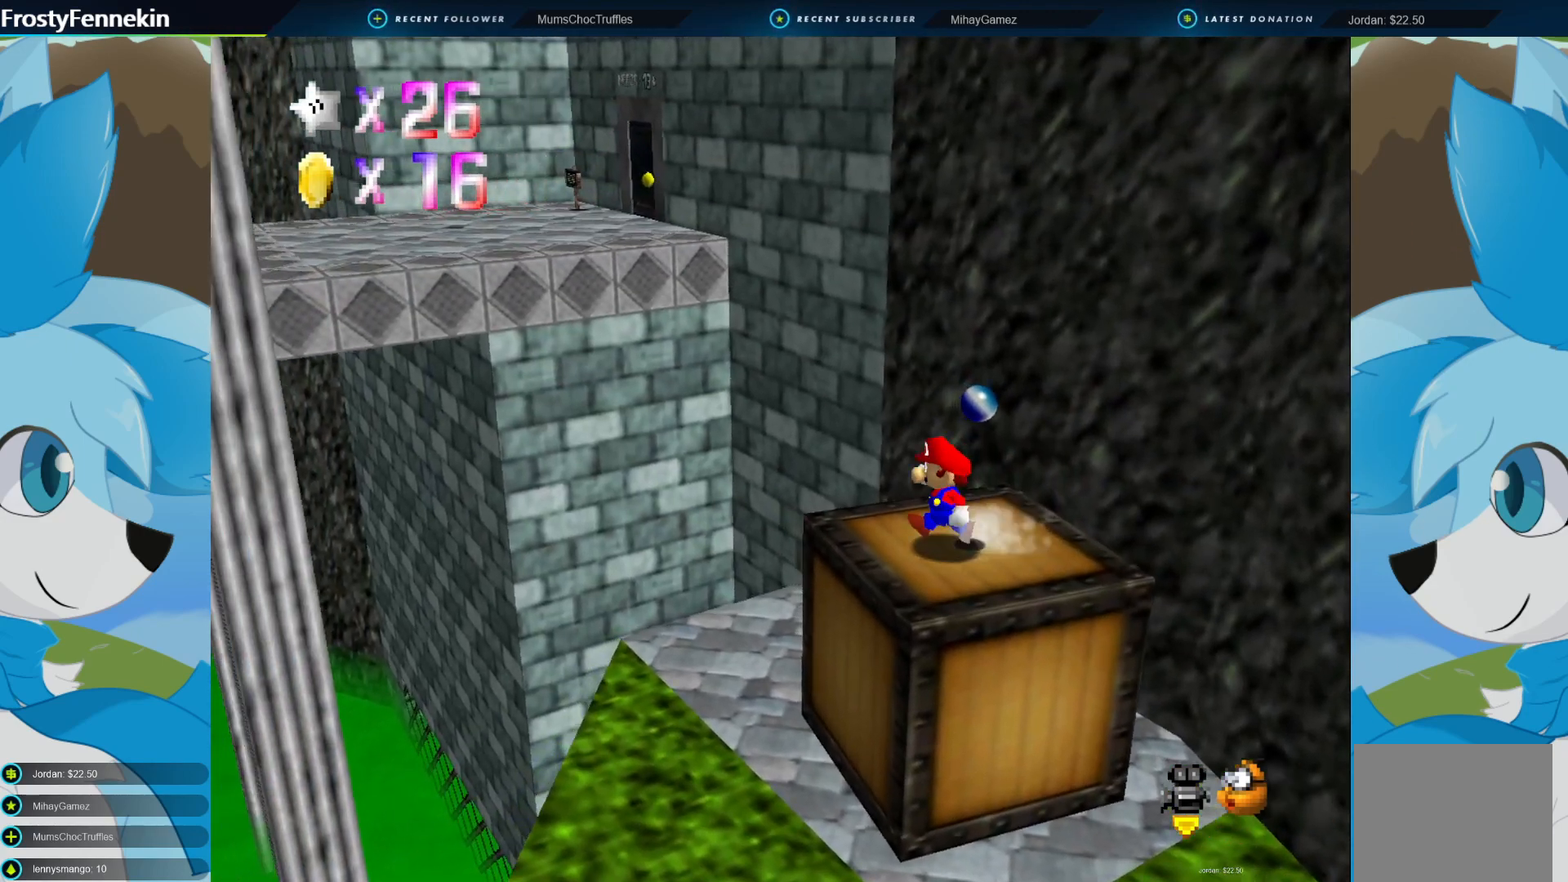
{"buttons": ["CROSS", "CIRCLE"], "left_stick": "up-left", "right_stick": "center", "events": [[100, "left_stick", "up-left"], [233, "CIRCLE", "down"], [300, "CROSS", "down"]]}
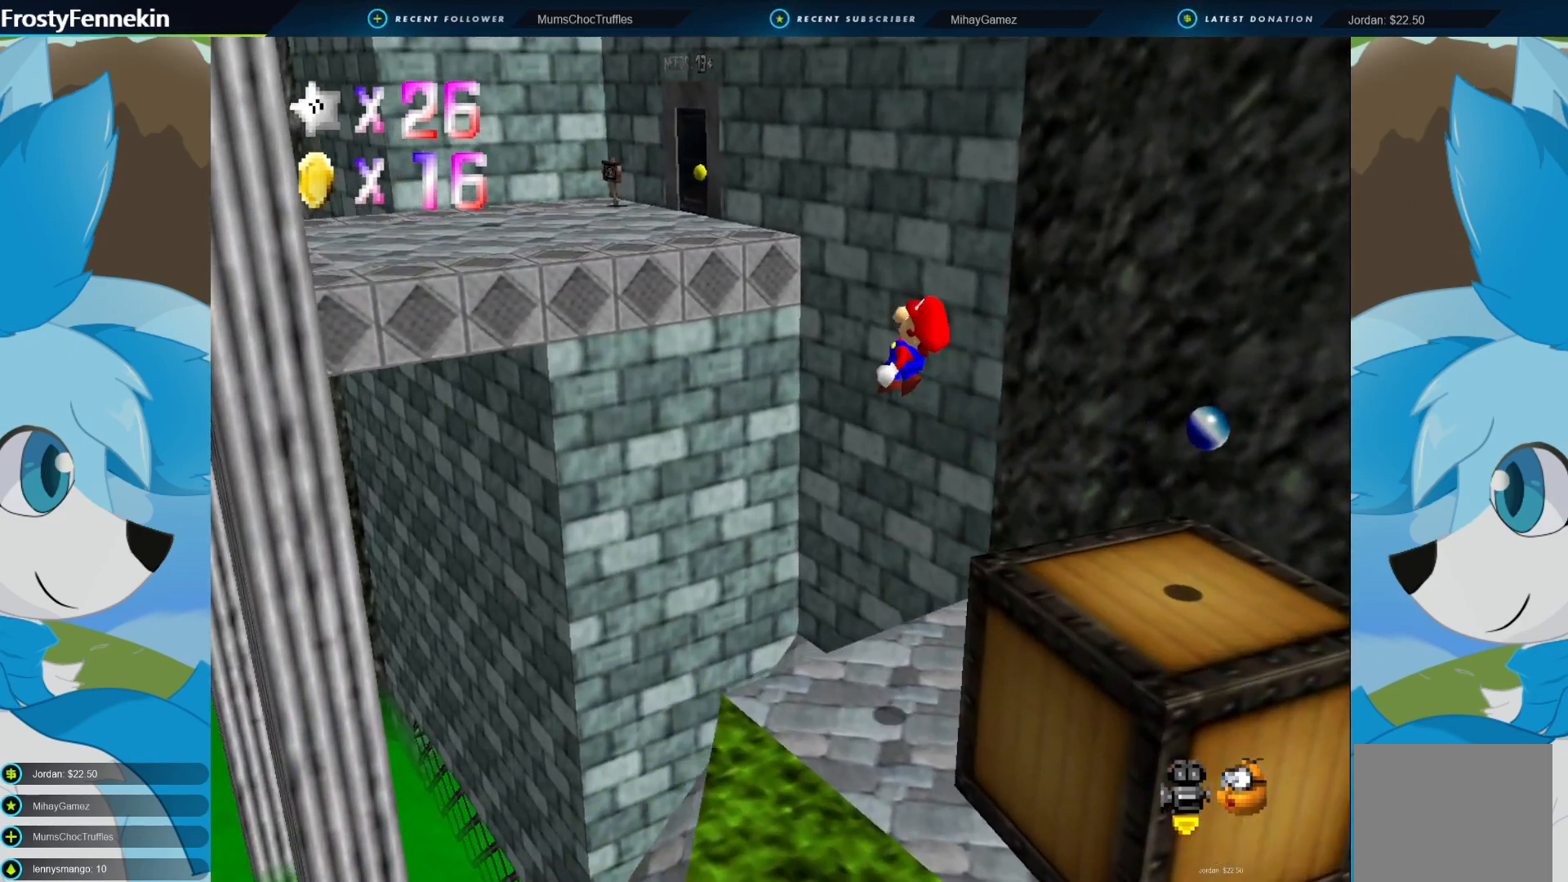
{"buttons": ["CROSS", "CIRCLE"], "left_stick": "up-left", "right_stick": "center", "events": []}
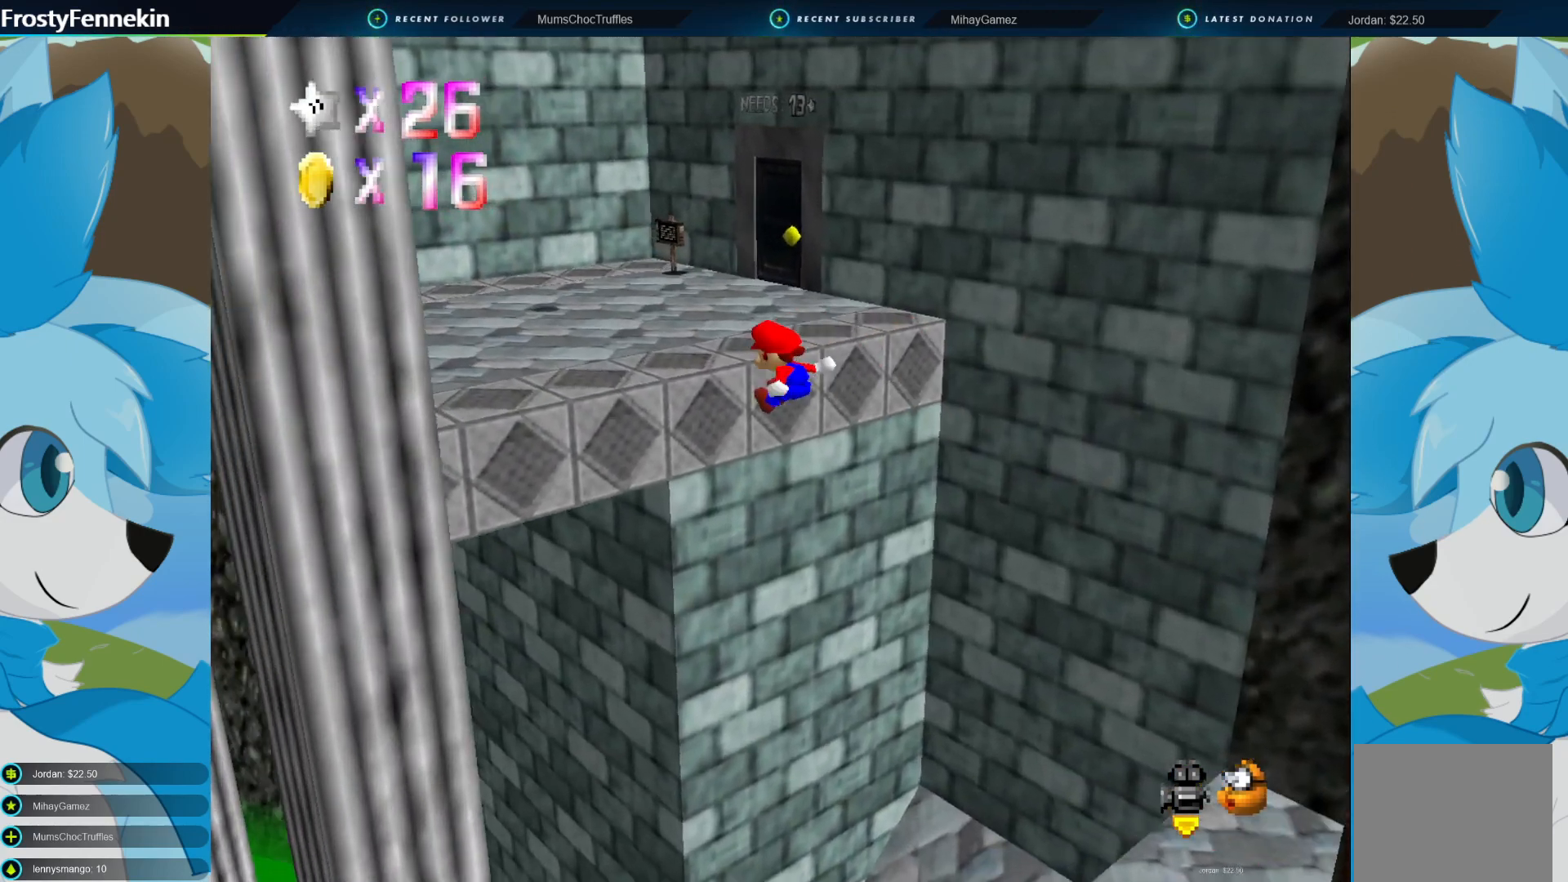
{"buttons": ["DPAD_RIGHT"], "left_stick": "up", "right_stick": "center", "events": [[33, "CIRCLE", "up"], [33, "CROSS", "up"], [200, "CROSS", "down"], [400, "CROSS", "up"], [467, "DPAD_RIGHT", "down"], [467, "left_stick", "up"]]}